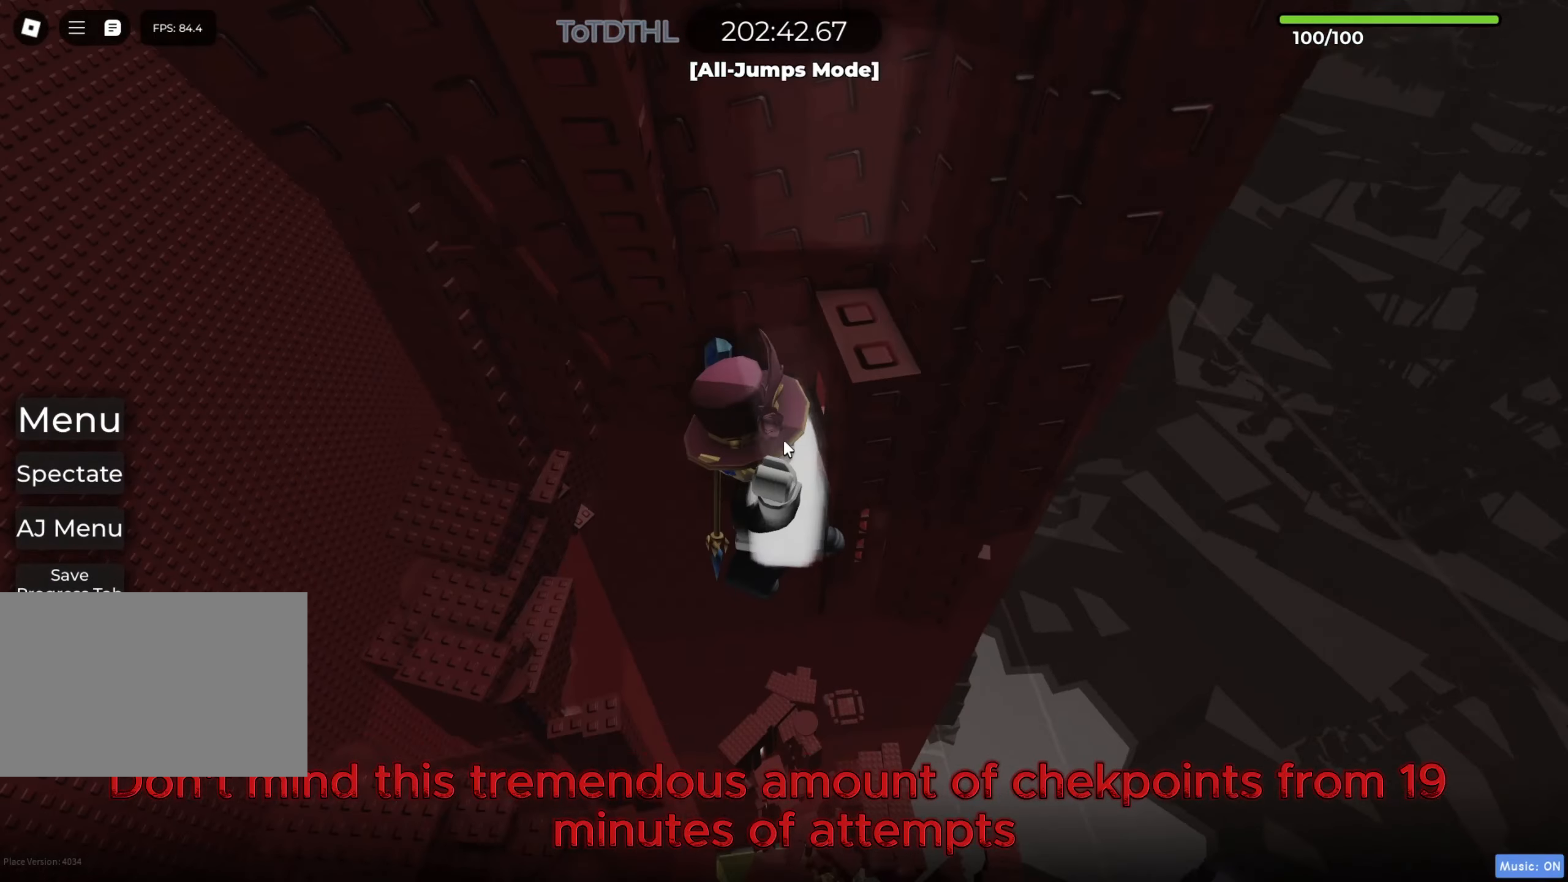
Gameplay with keyboard; each line is a JSON object with the keys held at the frame after it. "events" lists presses ("down") and releases ("up") of "a", "ctrl", "d", "e", "f", "q", "r", "s", "shift", "space", "tab" and "w" between this image and that frame as [ms after this image, input, new state], when the widget could be followed in between. No other keys are recorded. Mouse input is not recorded.
{"keys": ["a", "w"], "events": [[150, "space", "down"], [183, "a", "down"], [183, "shift", "down"], [250, "space", "up"], [267, "w", "down"], [367, "shift", "up"]]}
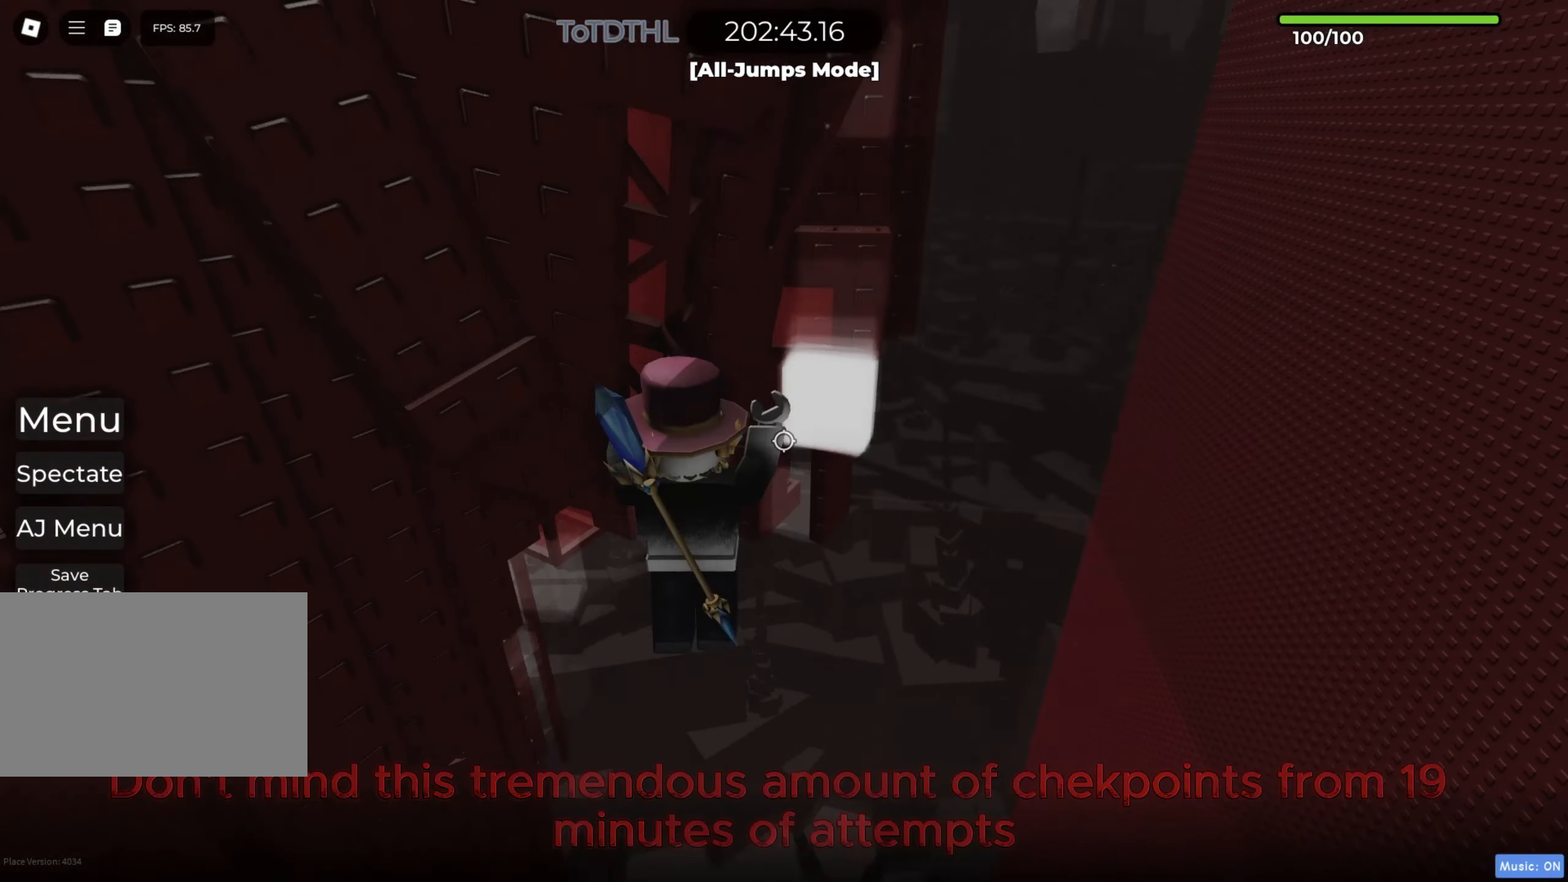
{"keys": ["a", "shift", "w"], "events": [[150, "shift", "down"], [167, "a", "up"], [183, "w", "up"], [217, "r", "down"], [267, "shift", "up"], [317, "r", "up"], [383, "space", "down"], [400, "a", "down"], [400, "shift", "down"], [500, "space", "up"], [500, "w", "down"]]}
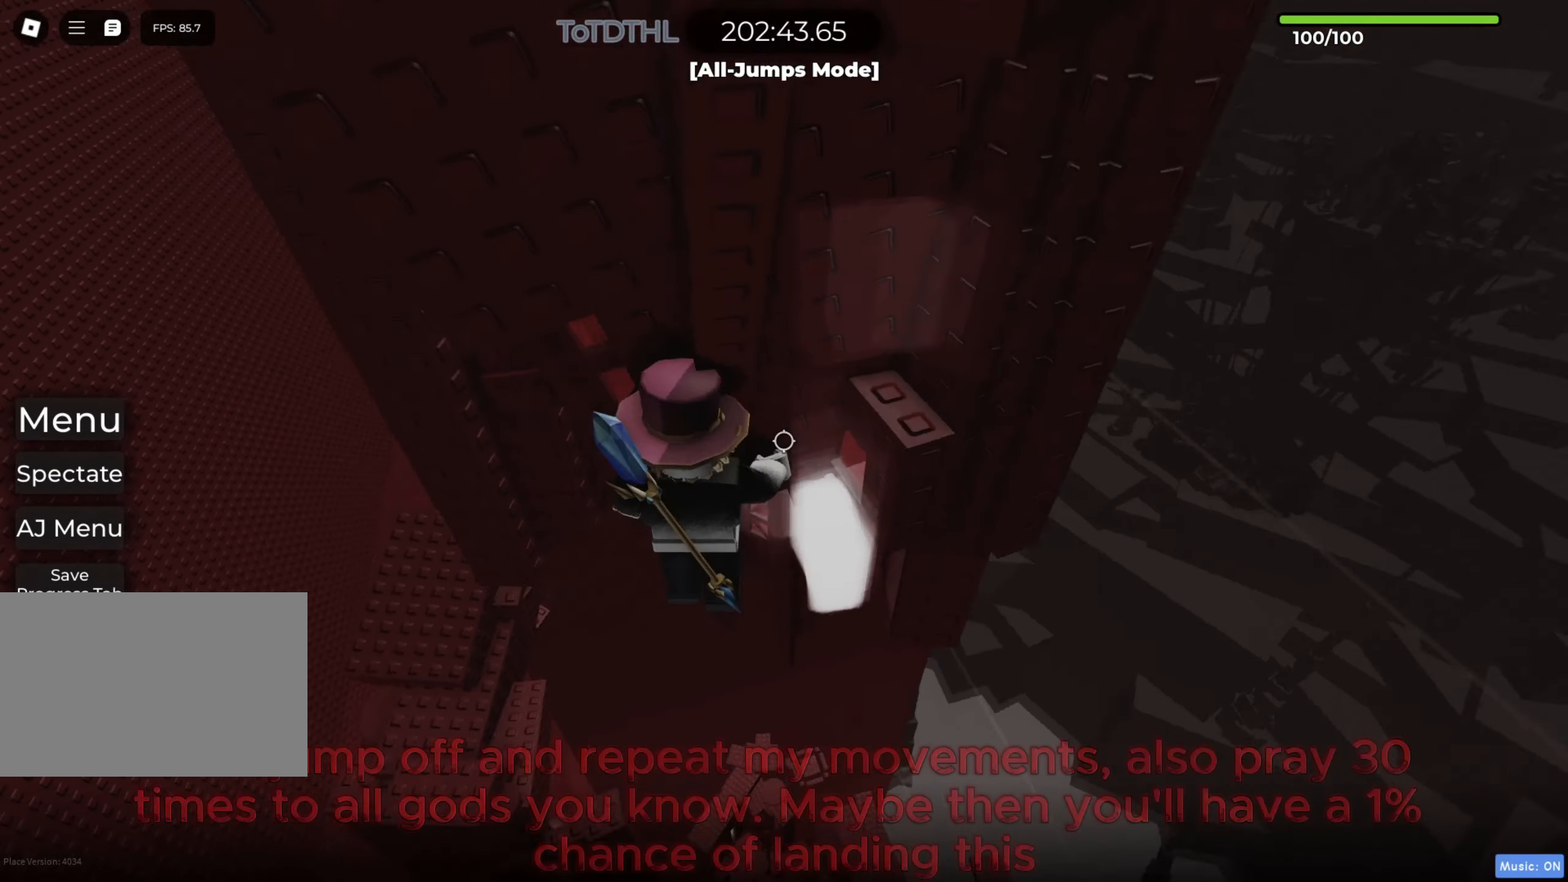
{"keys": ["r", "shift"], "events": [[83, "shift", "up"], [383, "shift", "down"], [450, "w", "up"], [483, "a", "up"], [483, "r", "down"]]}
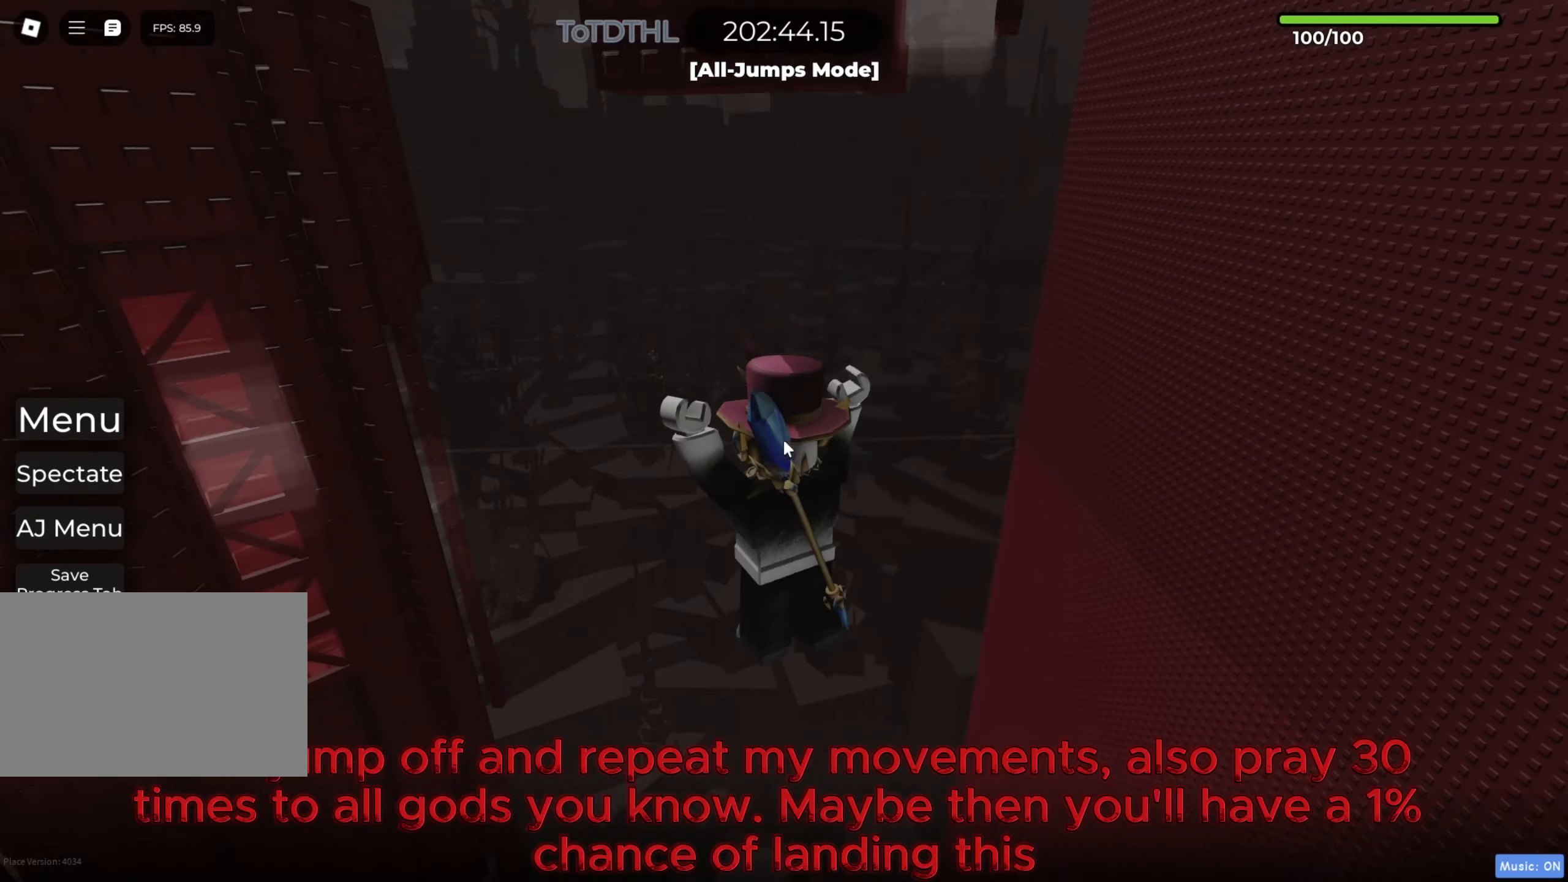
{"keys": ["a", "w"], "events": [[33, "shift", "up"], [50, "r", "up"], [150, "space", "down"], [183, "a", "down"], [183, "shift", "down"], [250, "w", "down"], [267, "space", "up"], [383, "shift", "up"]]}
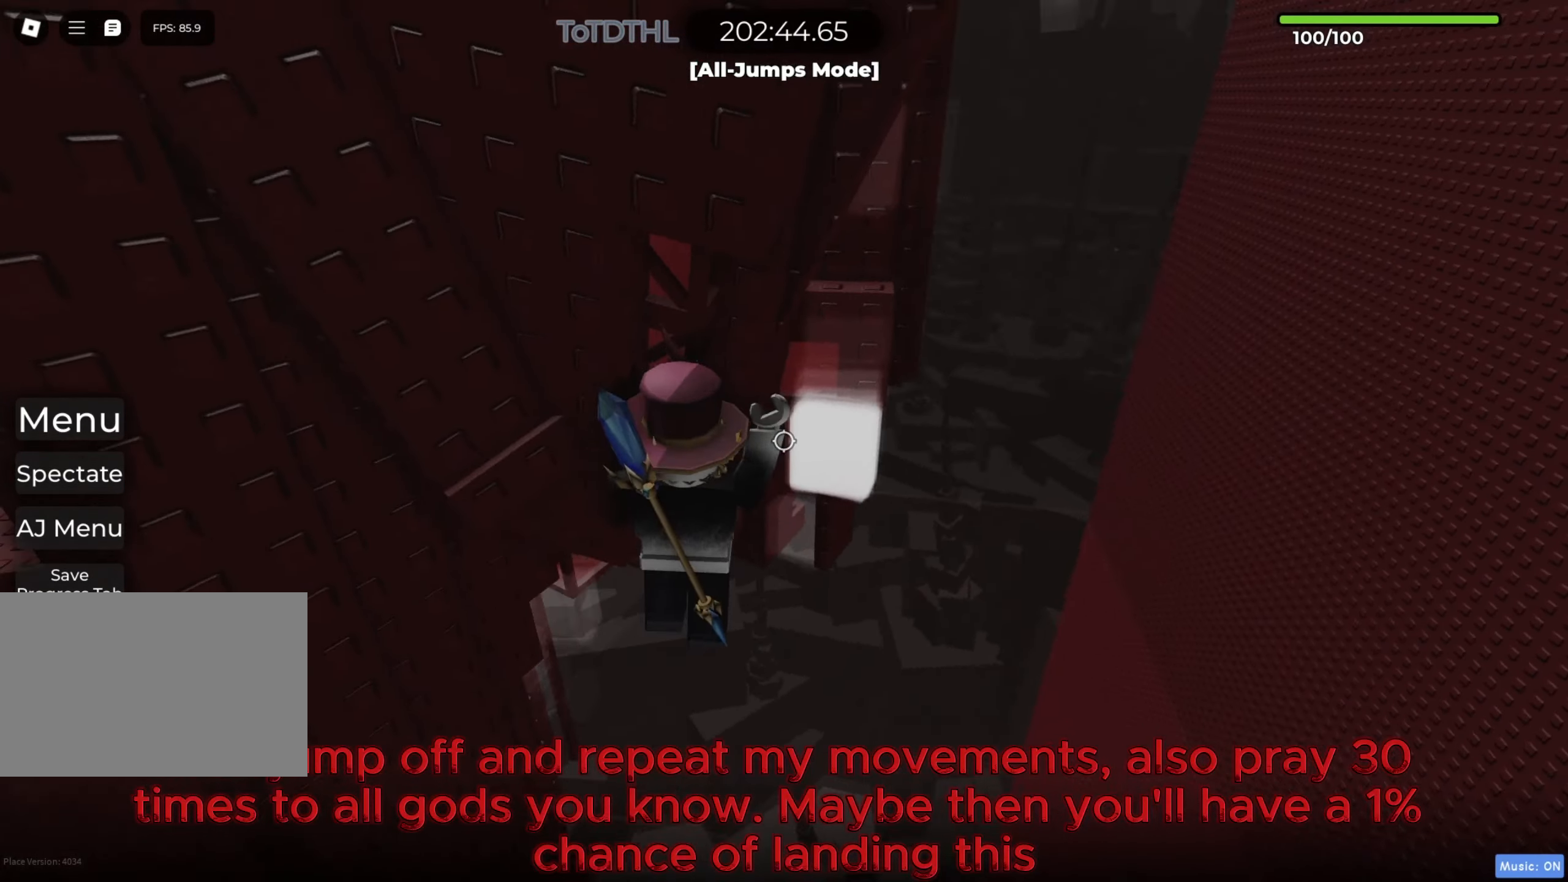
{"keys": [], "events": [[83, "shift", "down"], [133, "w", "up"], [167, "a", "up"], [250, "shift", "up"]]}
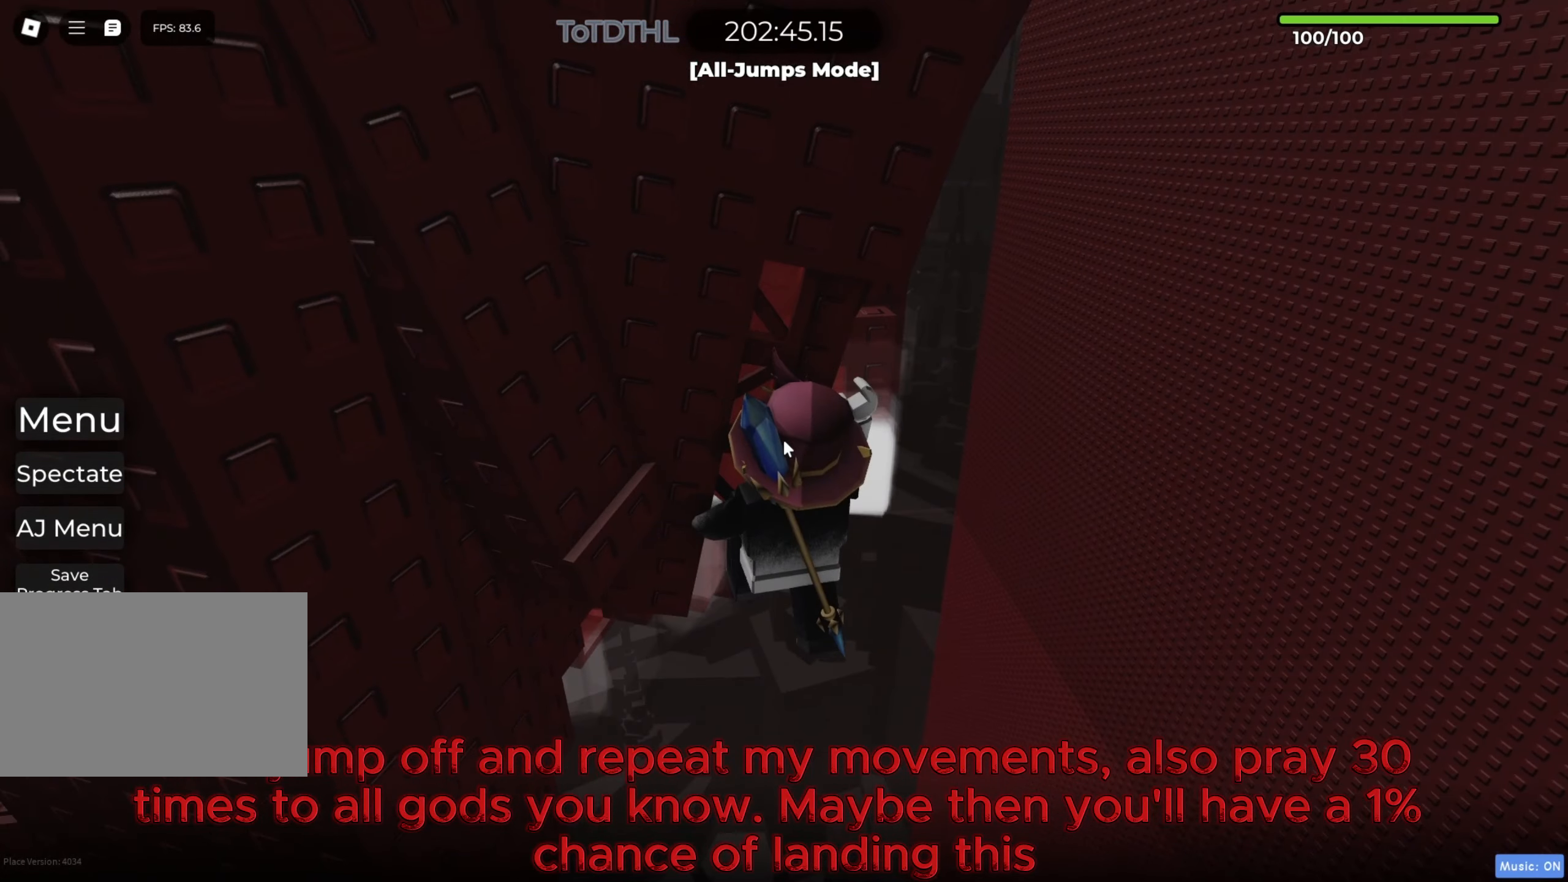
{"keys": [], "events": [[183, "f", "down"], [267, "f", "up"]]}
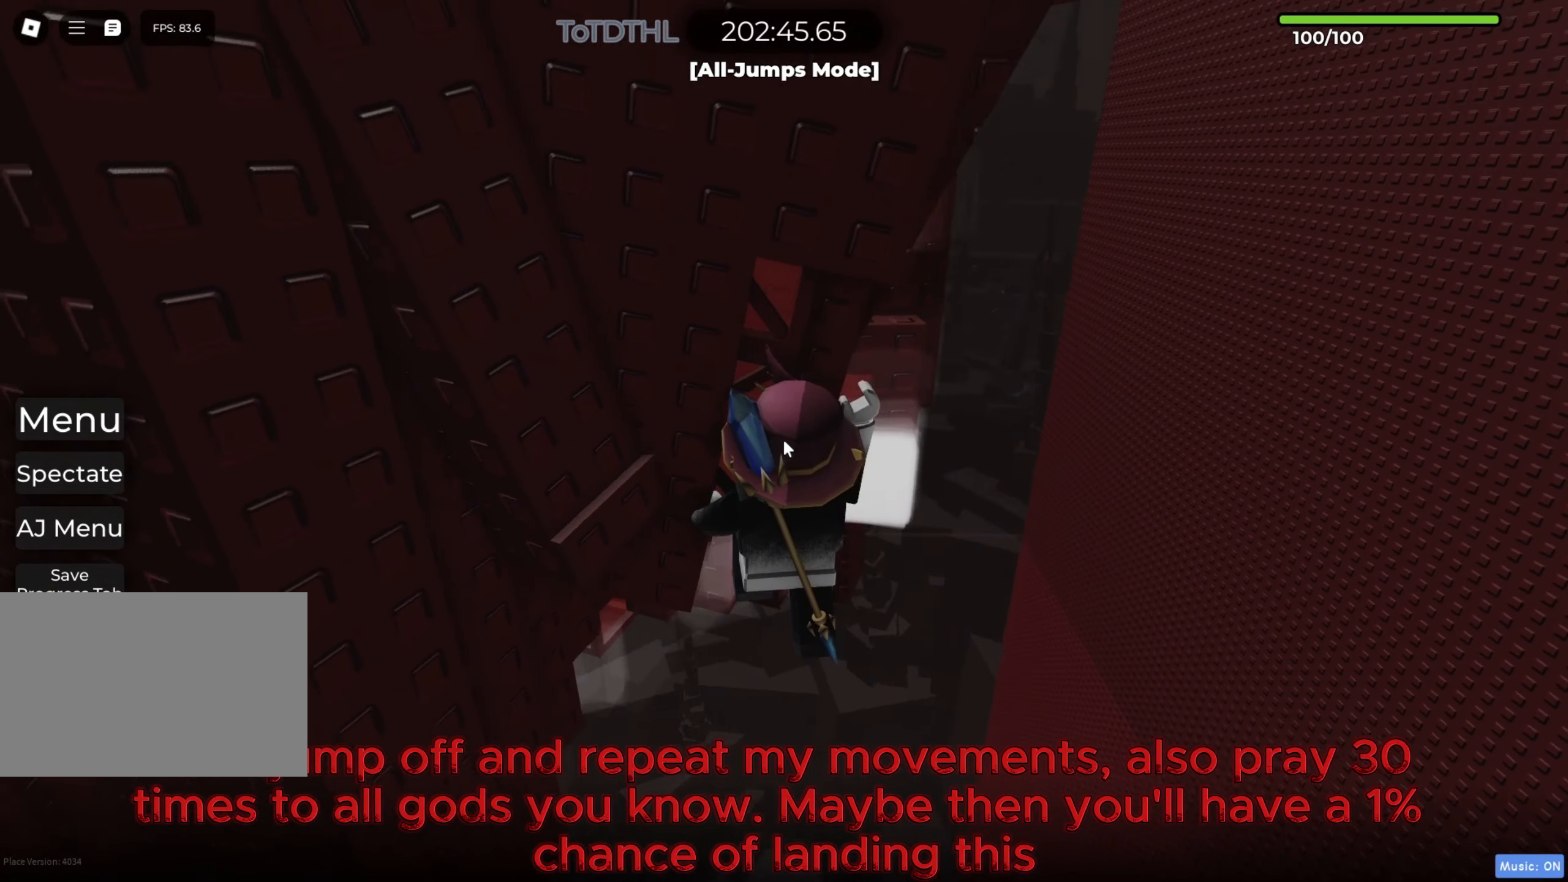
{"keys": [], "events": []}
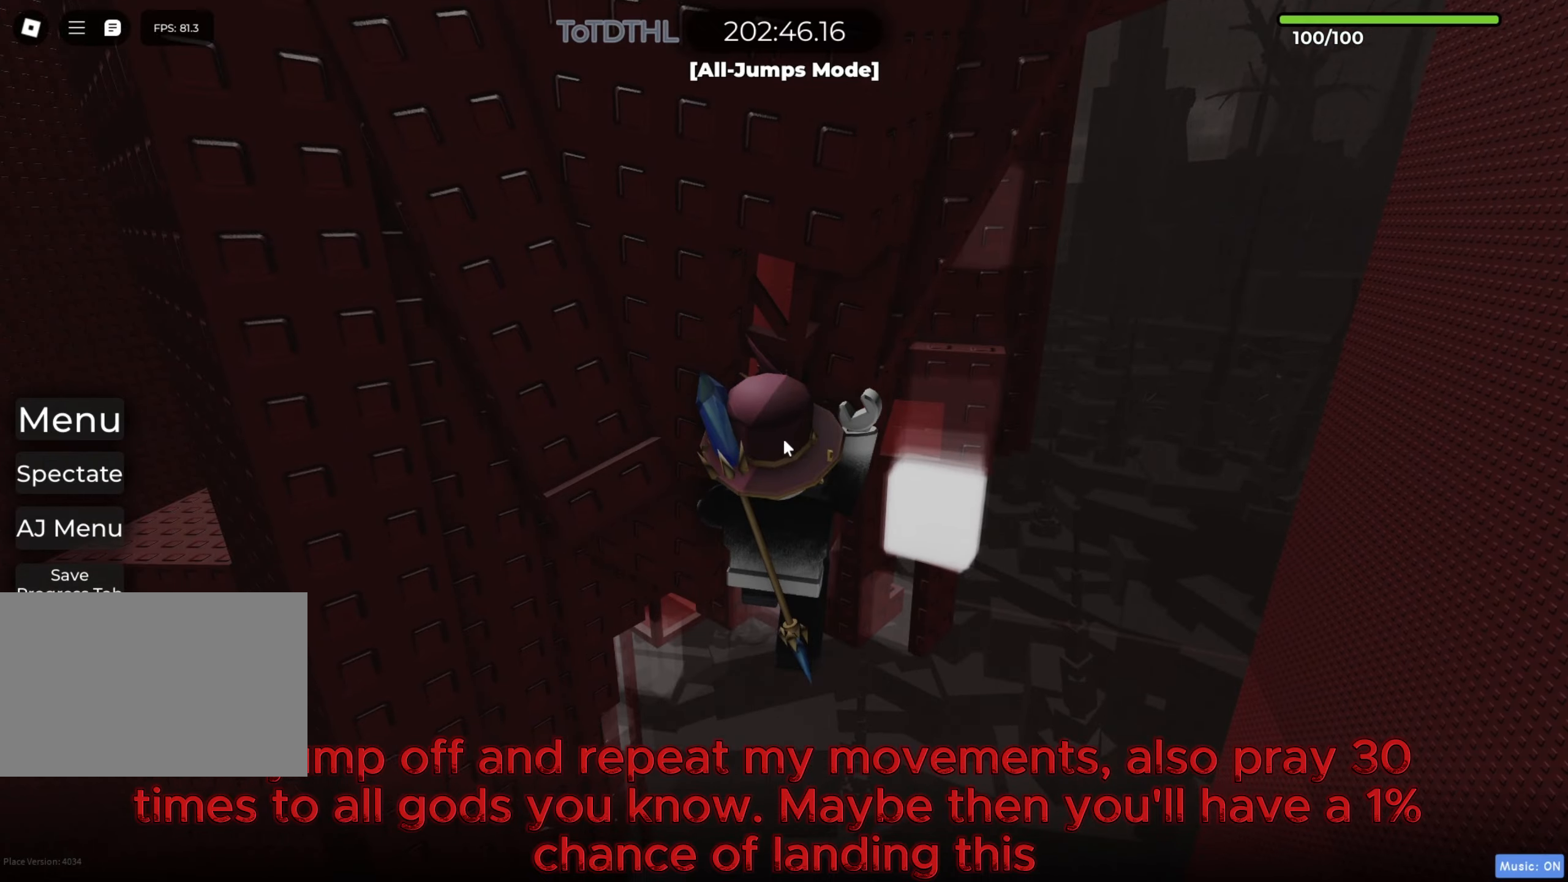
{"keys": ["f"], "events": [[17, "f", "down"], [83, "f", "up"], [483, "f", "down"]]}
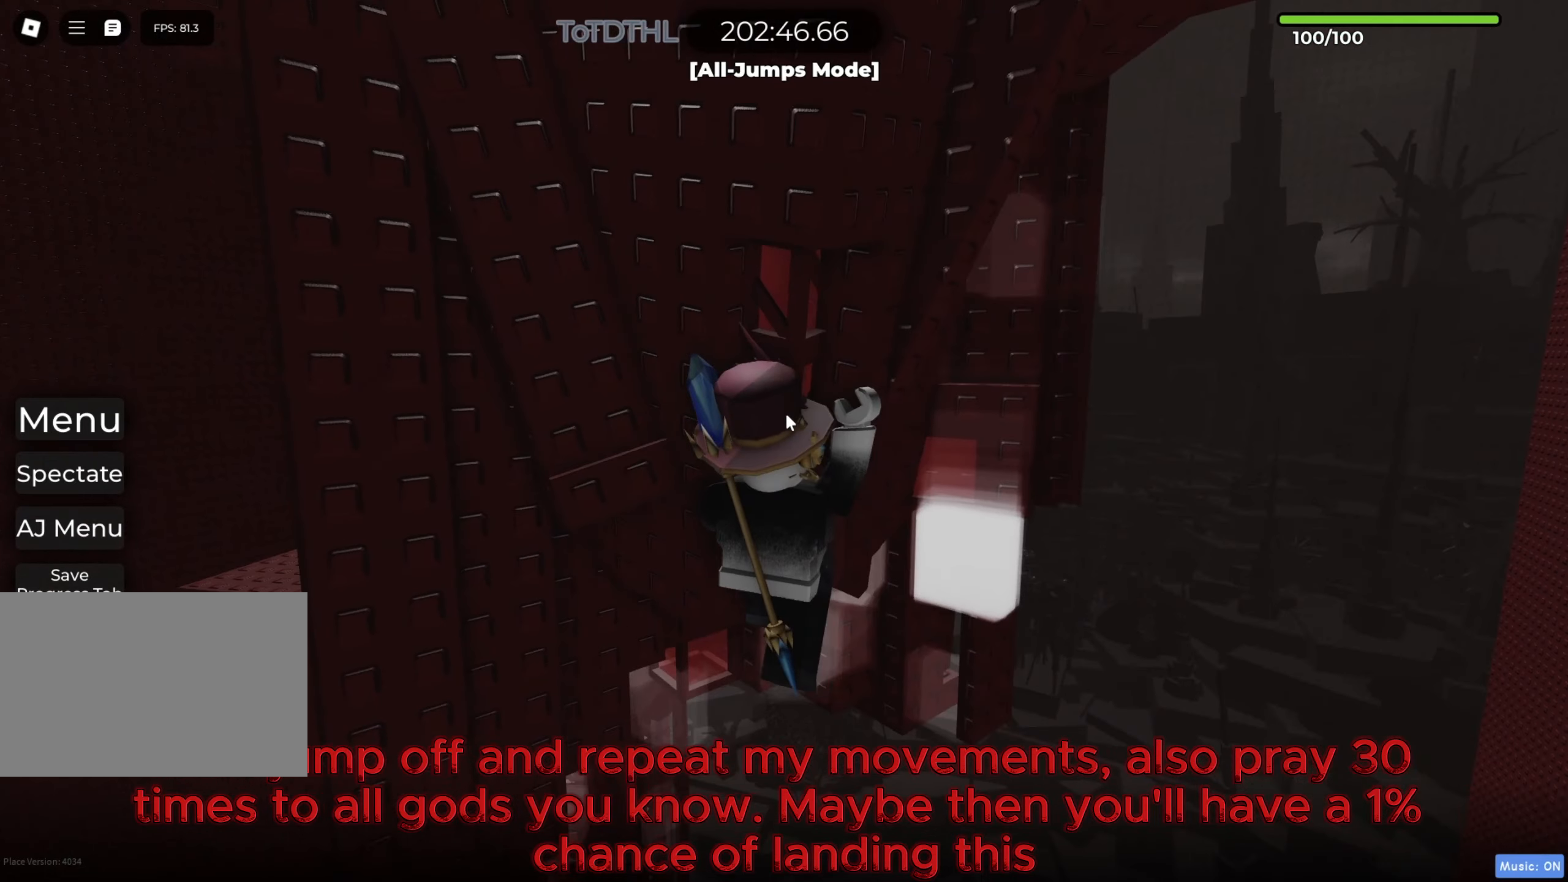
{"keys": [], "events": [[17, "f", "up"], [117, "f", "down"], [183, "f", "up"], [267, "f", "down"], [317, "f", "up"]]}
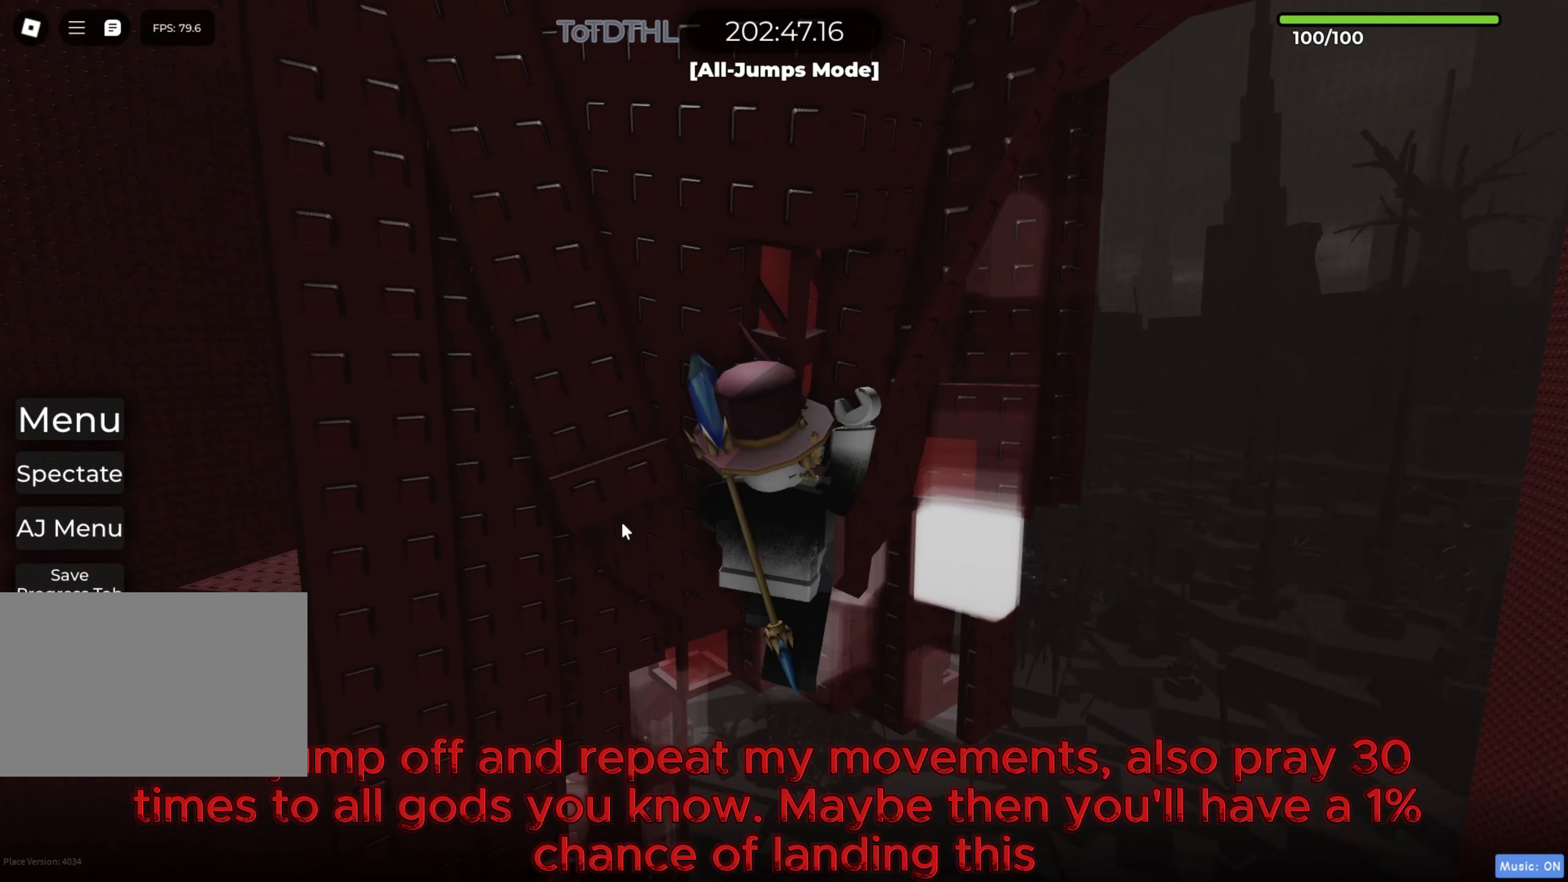
{"keys": [], "events": [[33, "f", "down"], [83, "f", "up"], [150, "f", "down"], [200, "f", "up"], [283, "f", "down"], [333, "f", "up"], [417, "f", "down"], [467, "f", "up"]]}
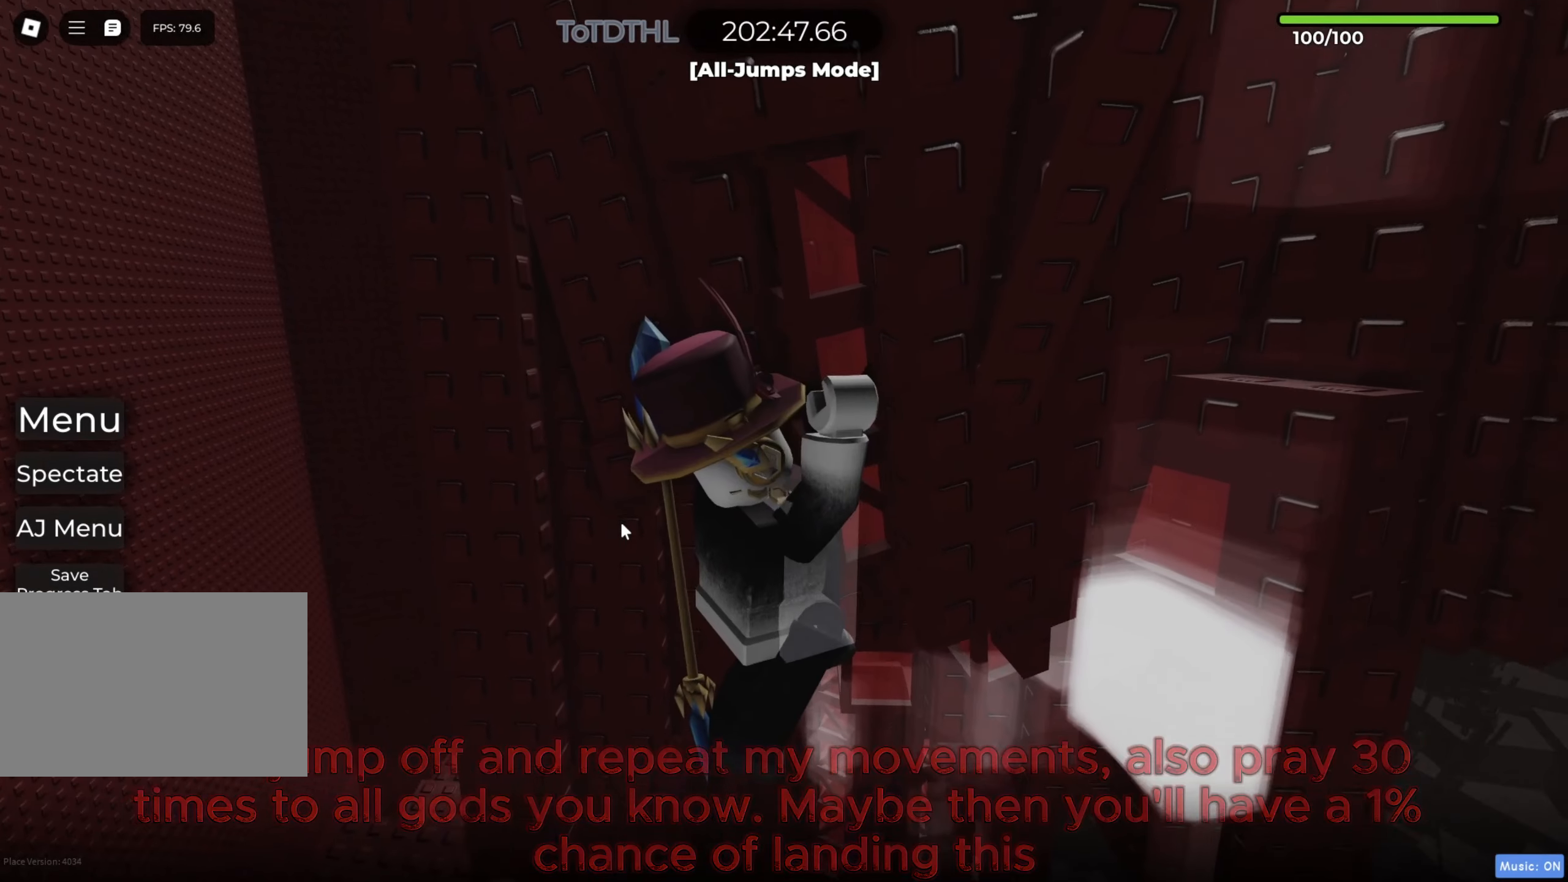
{"keys": [], "events": [[50, "f", "down"], [100, "f", "up"]]}
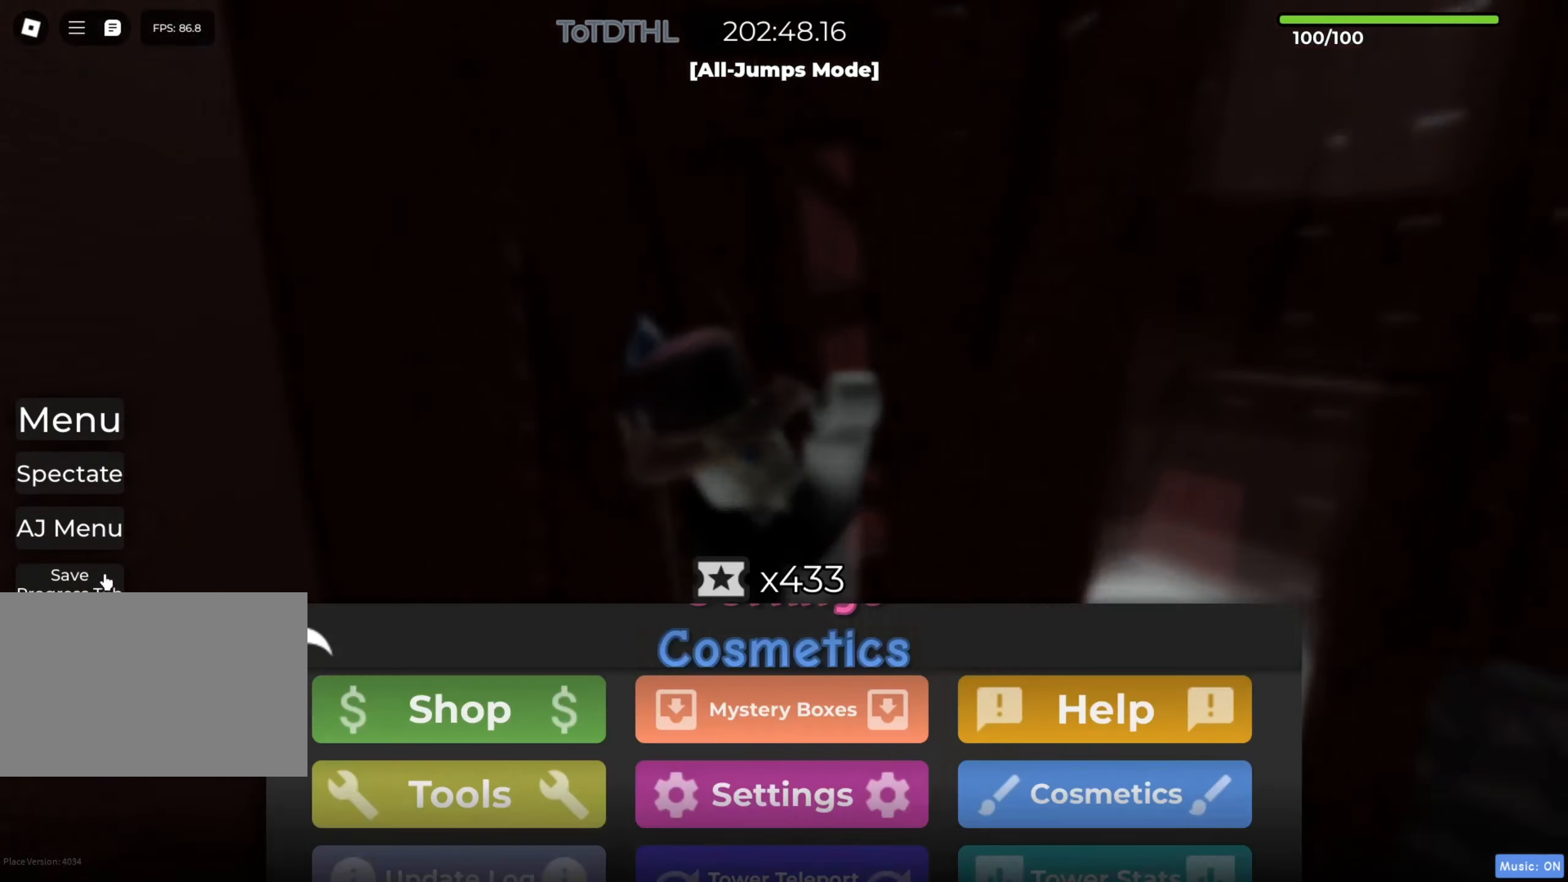
{"keys": [], "events": []}
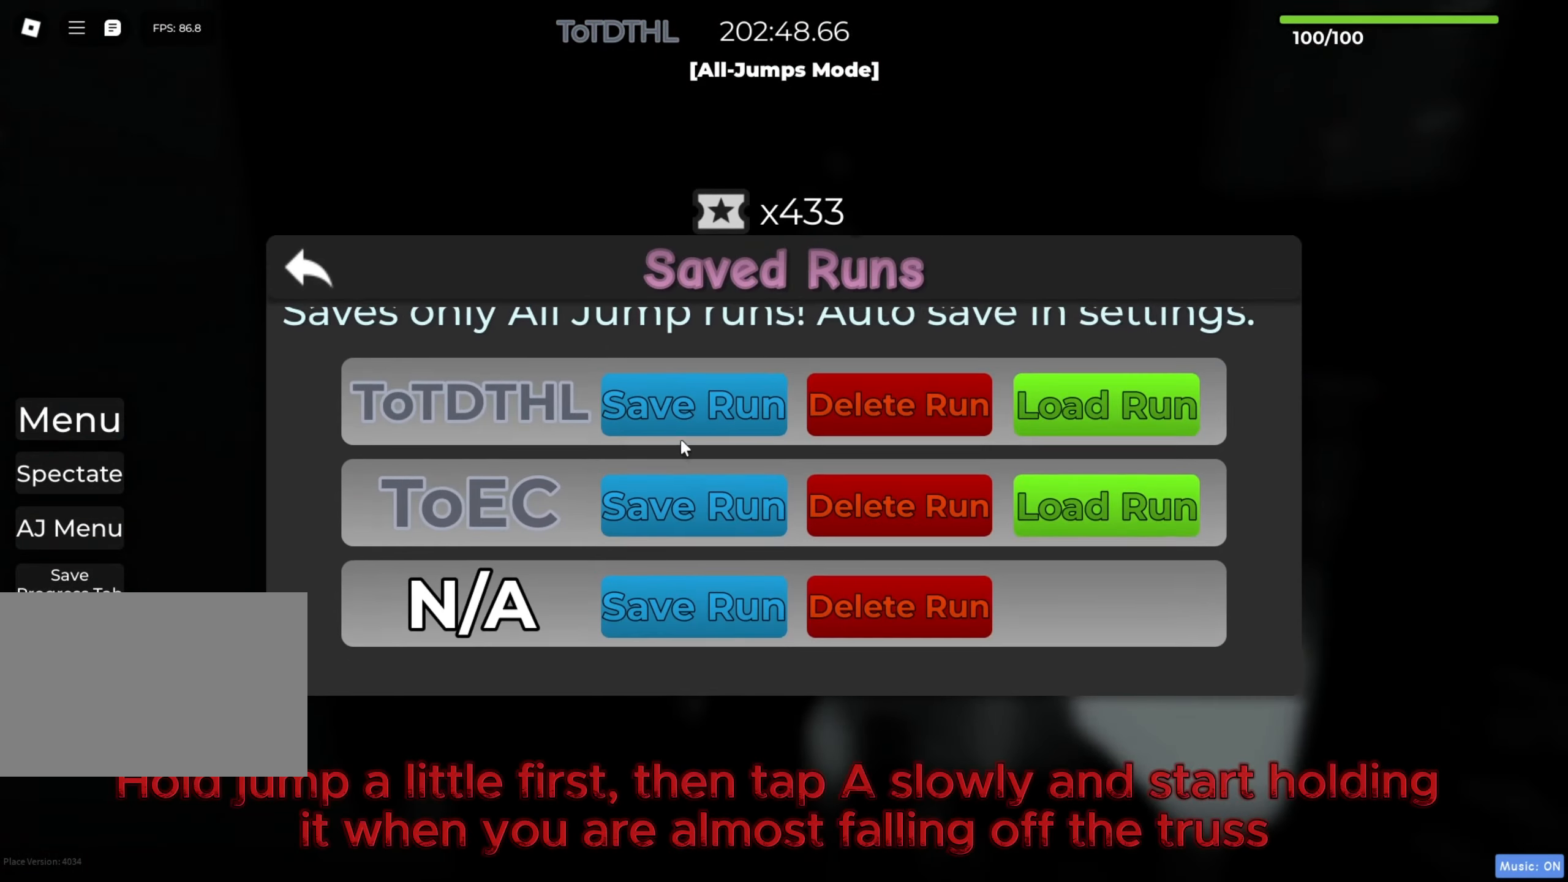
{"keys": [], "events": []}
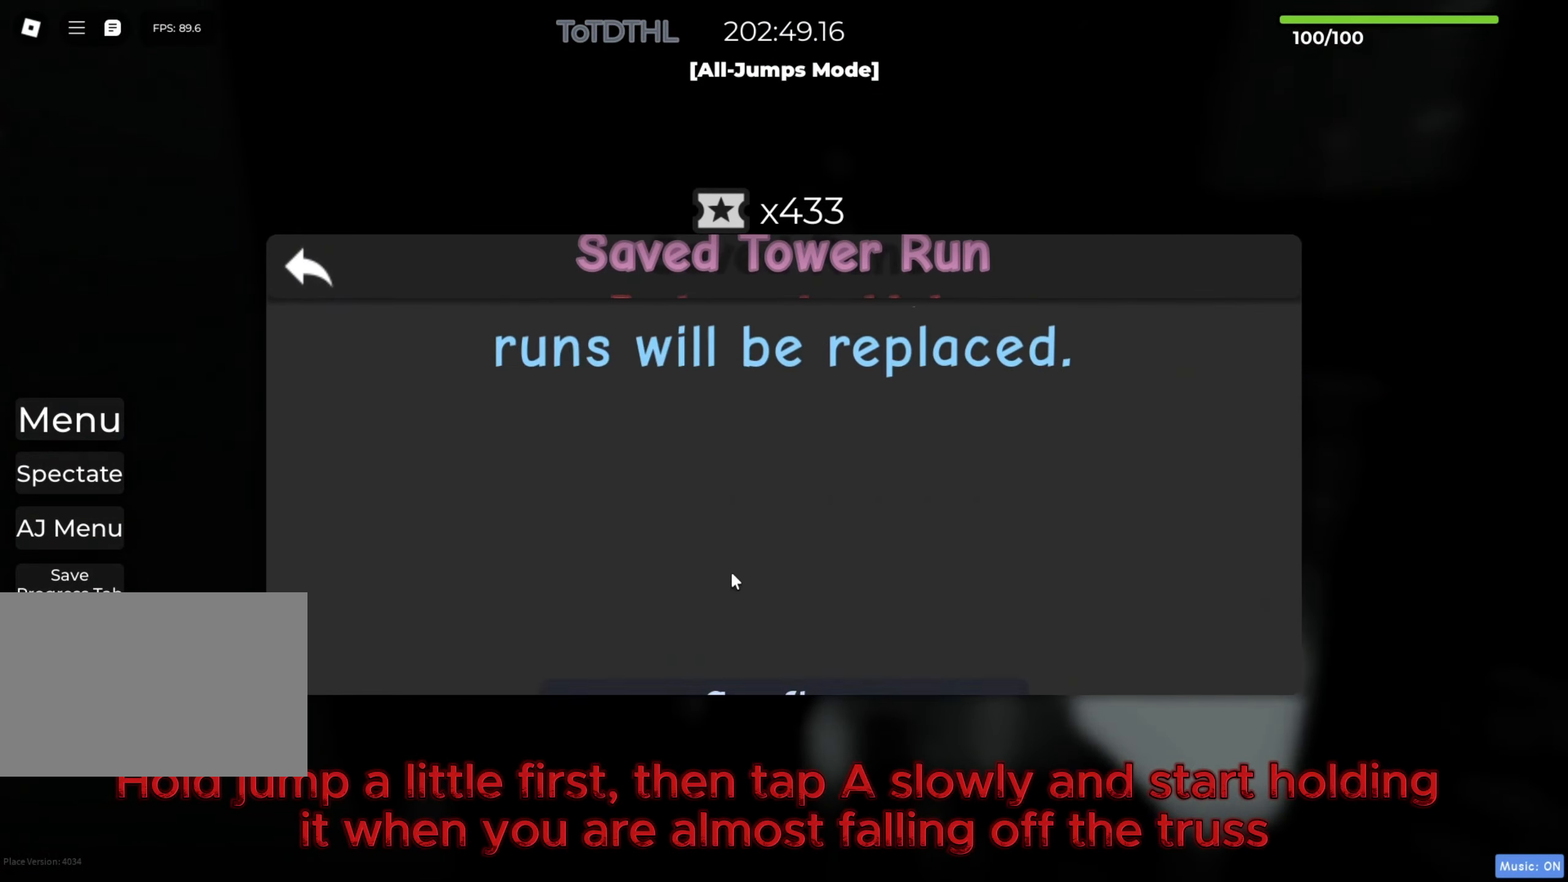
{"keys": [], "events": []}
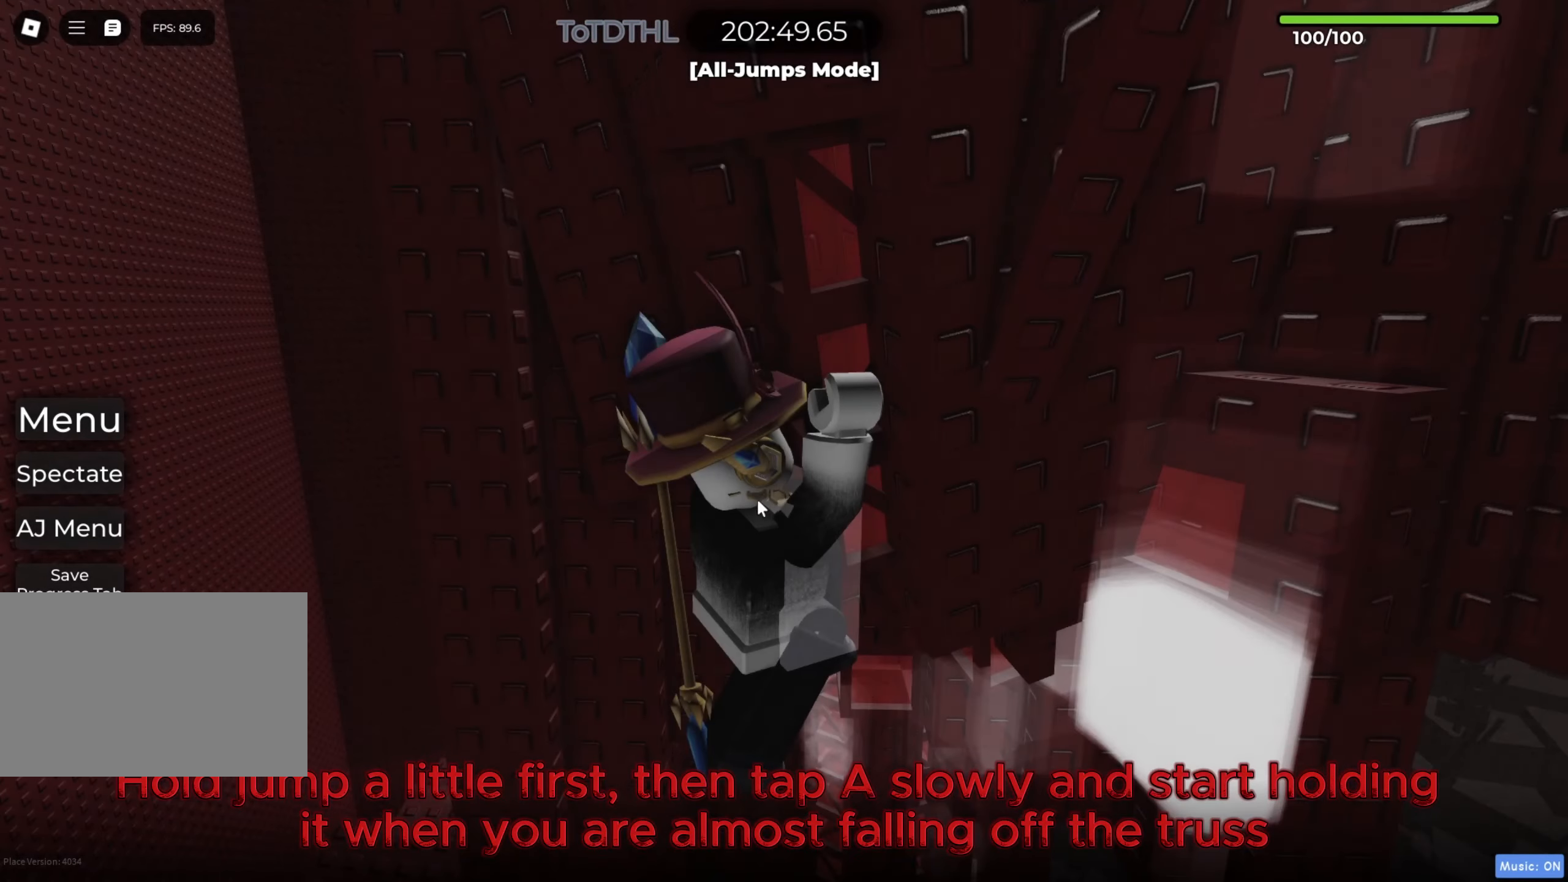
{"keys": [], "events": []}
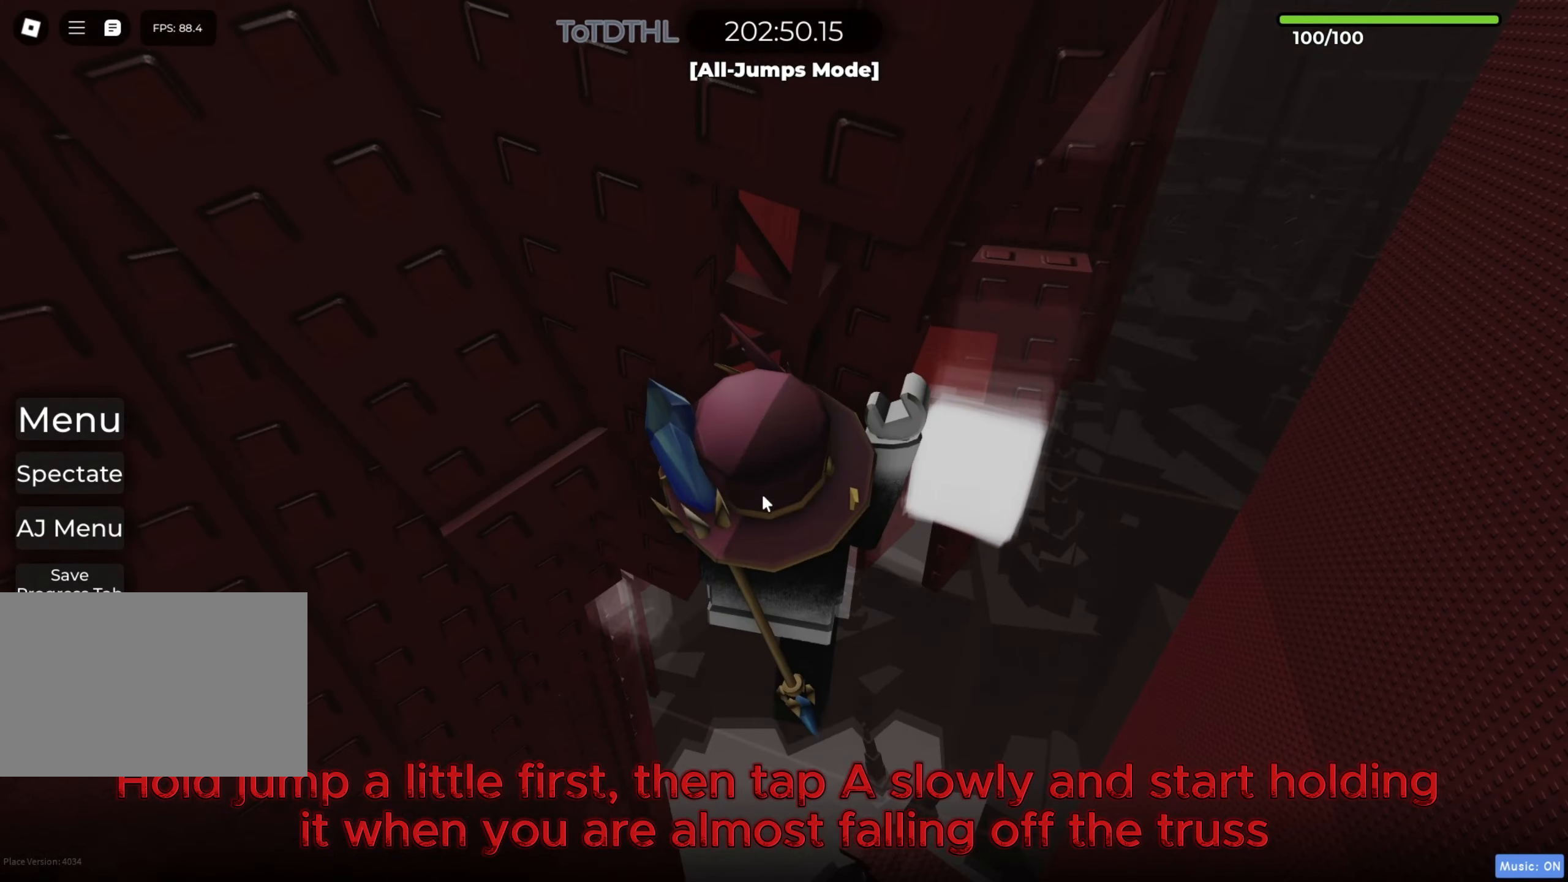
{"keys": [], "events": [[183, "w", "down"], [283, "w", "up"]]}
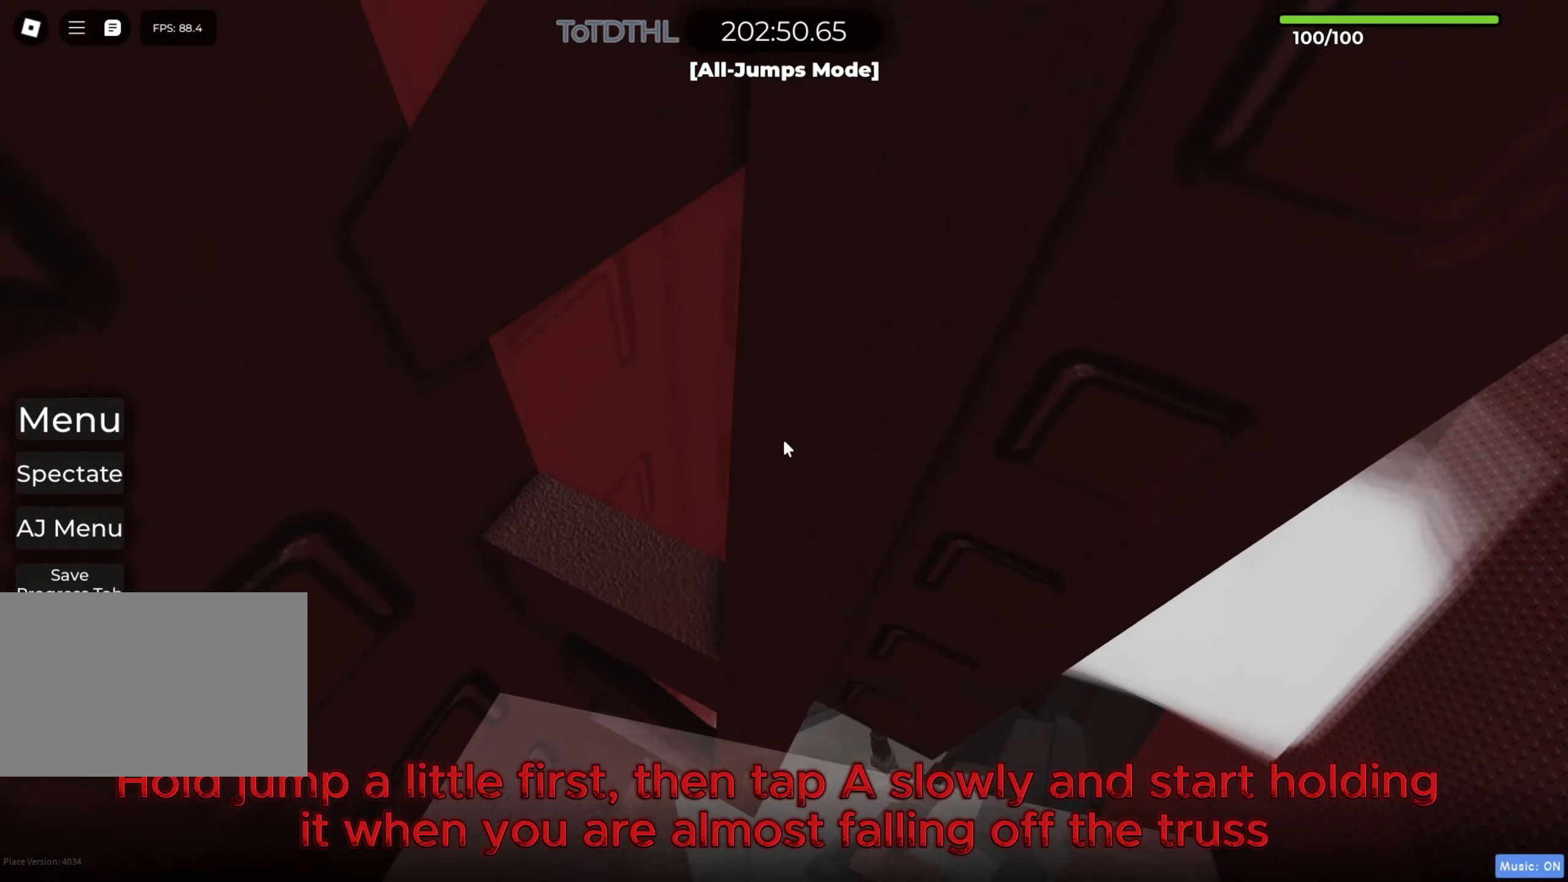
{"keys": ["a"], "events": [[50, "f", "down"], [117, "f", "up"], [183, "a", "down"]]}
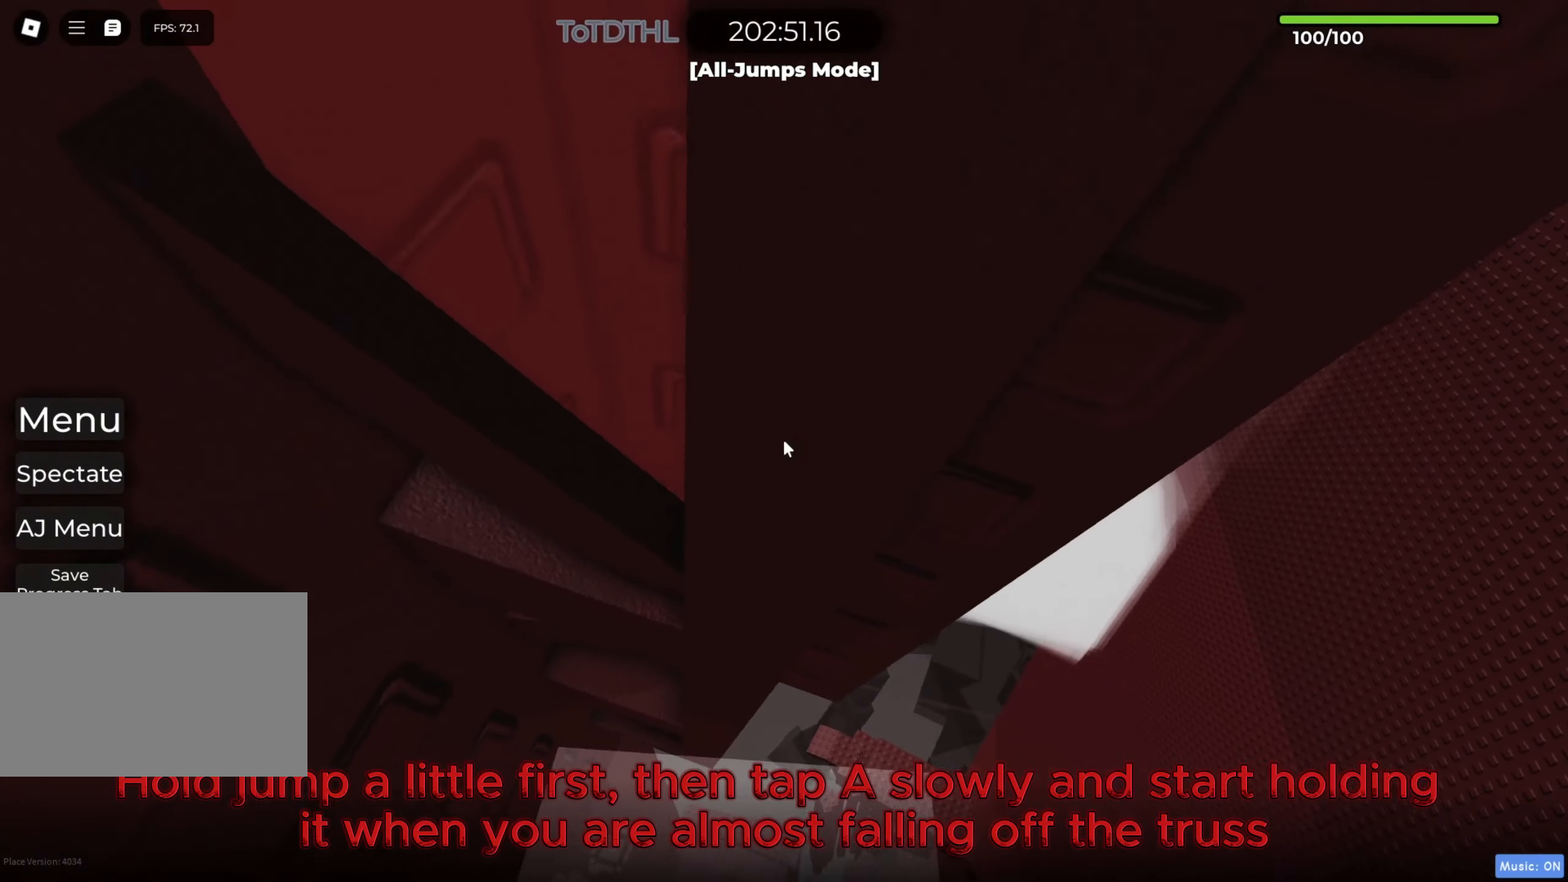
{"keys": ["a"], "events": [[383, "w", "down"], [483, "w", "up"]]}
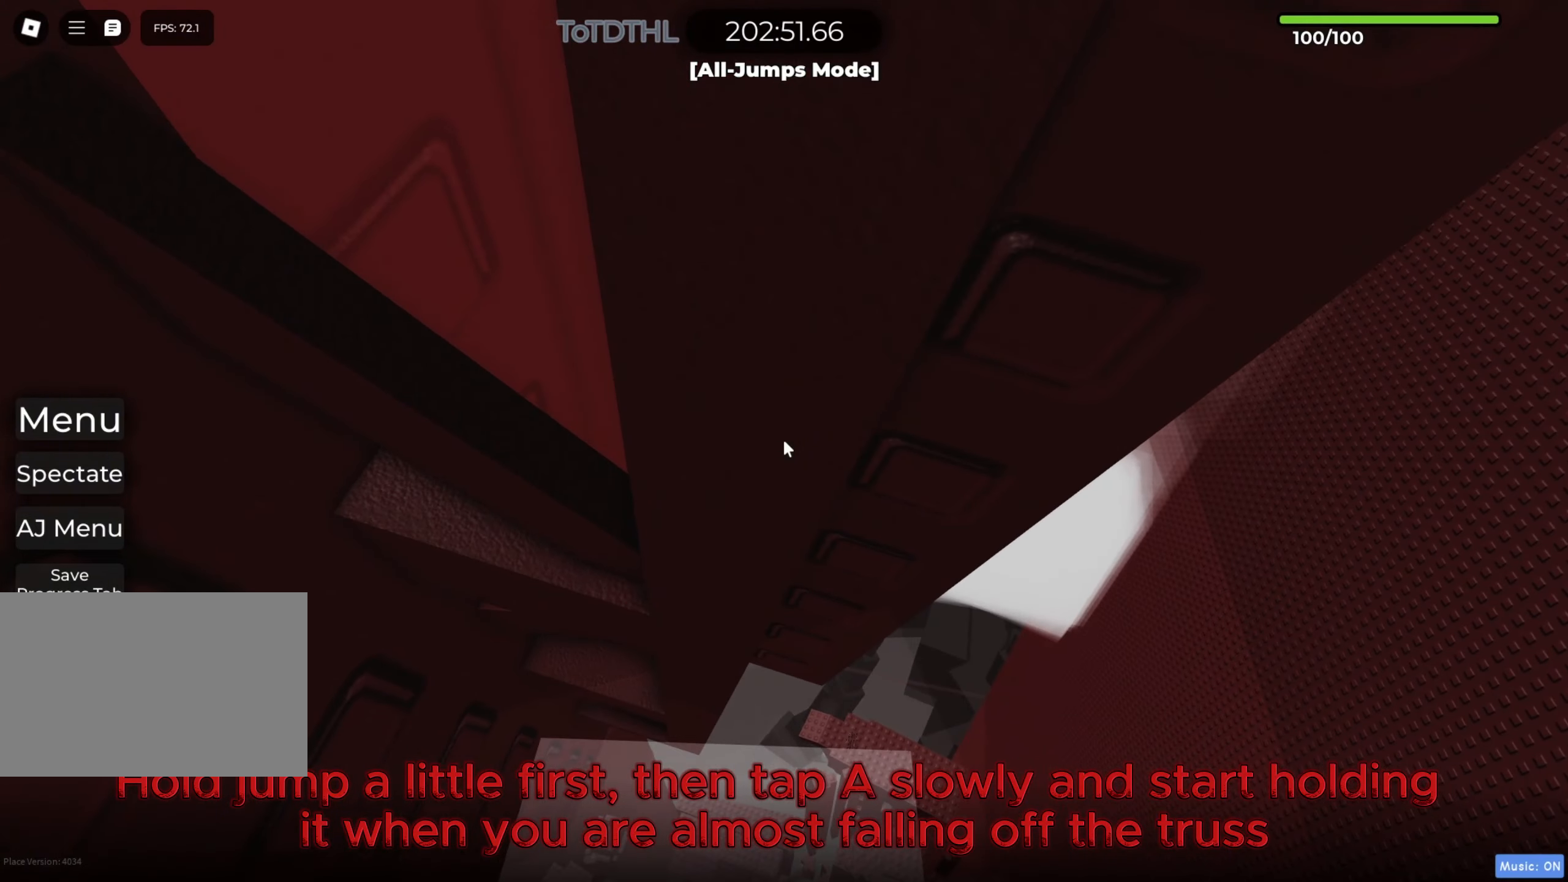
{"keys": [], "events": [[67, "f", "down"], [150, "f", "up"], [200, "a", "up"], [300, "a", "down"], [433, "a", "up"]]}
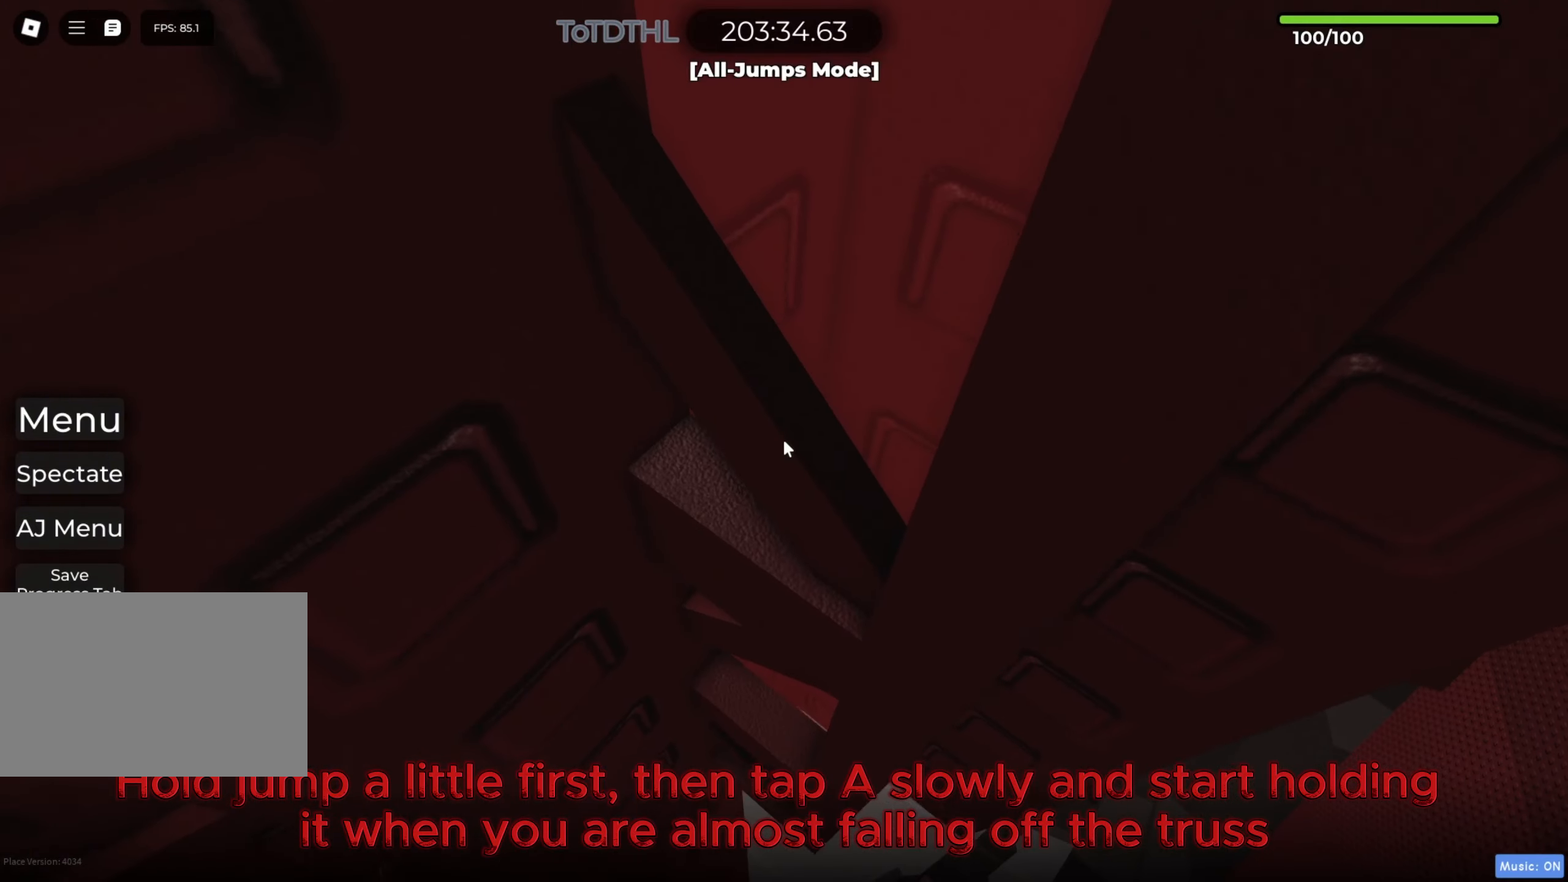
{"keys": ["a", "space"], "events": [[67, "a", "down"], [133, "a", "up"], [250, "a", "down"], [317, "a", "up"], [417, "f", "down"], [467, "a", "down"], [483, "f", "up"], [483, "space", "down"]]}
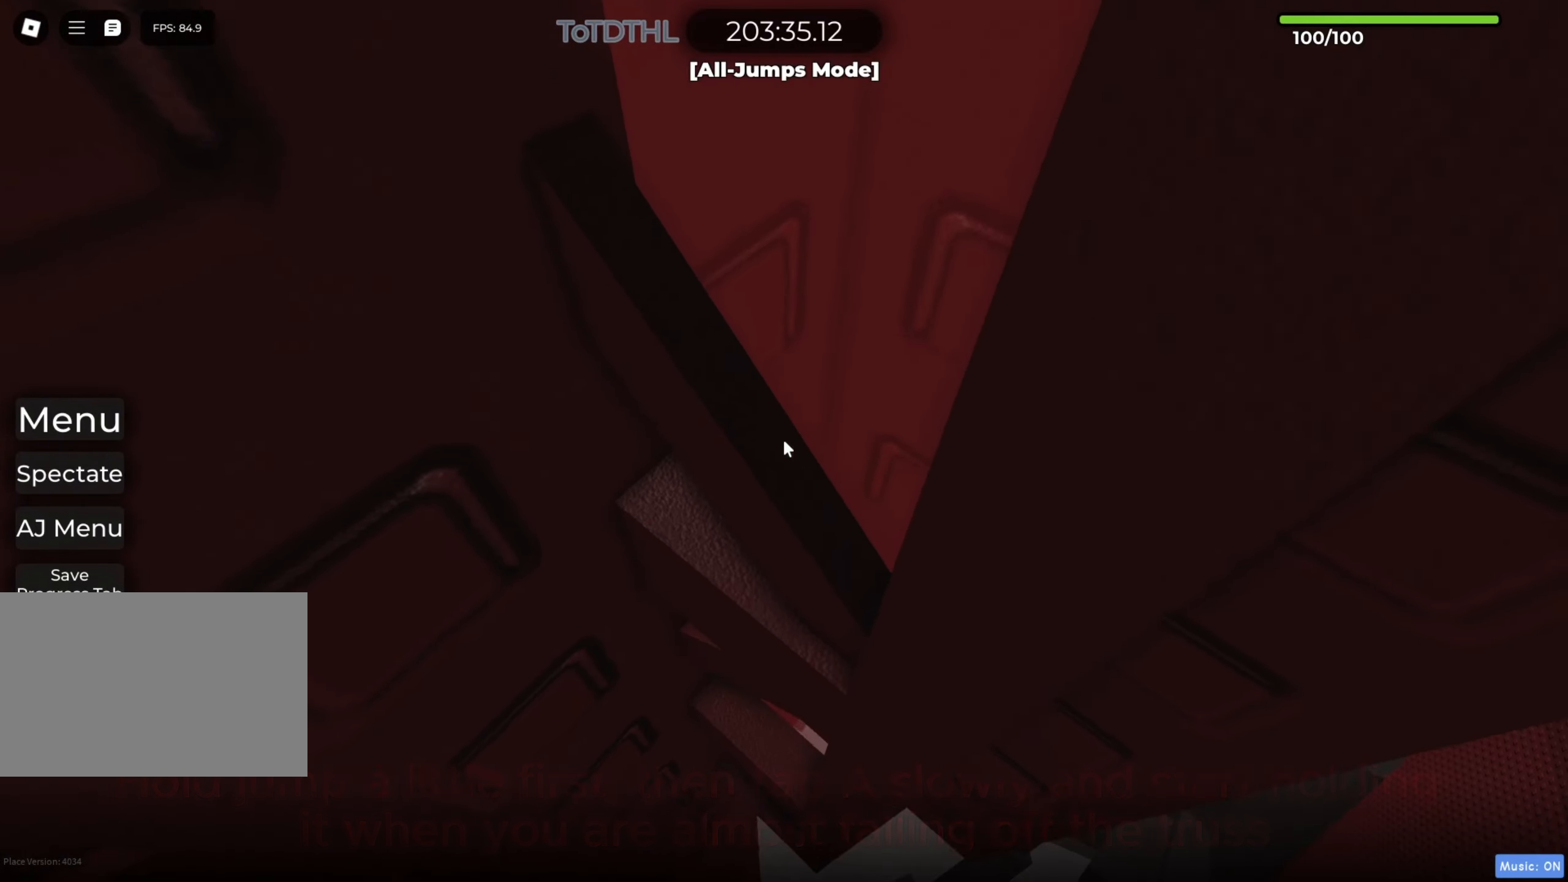
{"keys": [], "events": [[150, "space", "up"], [183, "a", "up"], [417, "a", "down"], [500, "a", "up"]]}
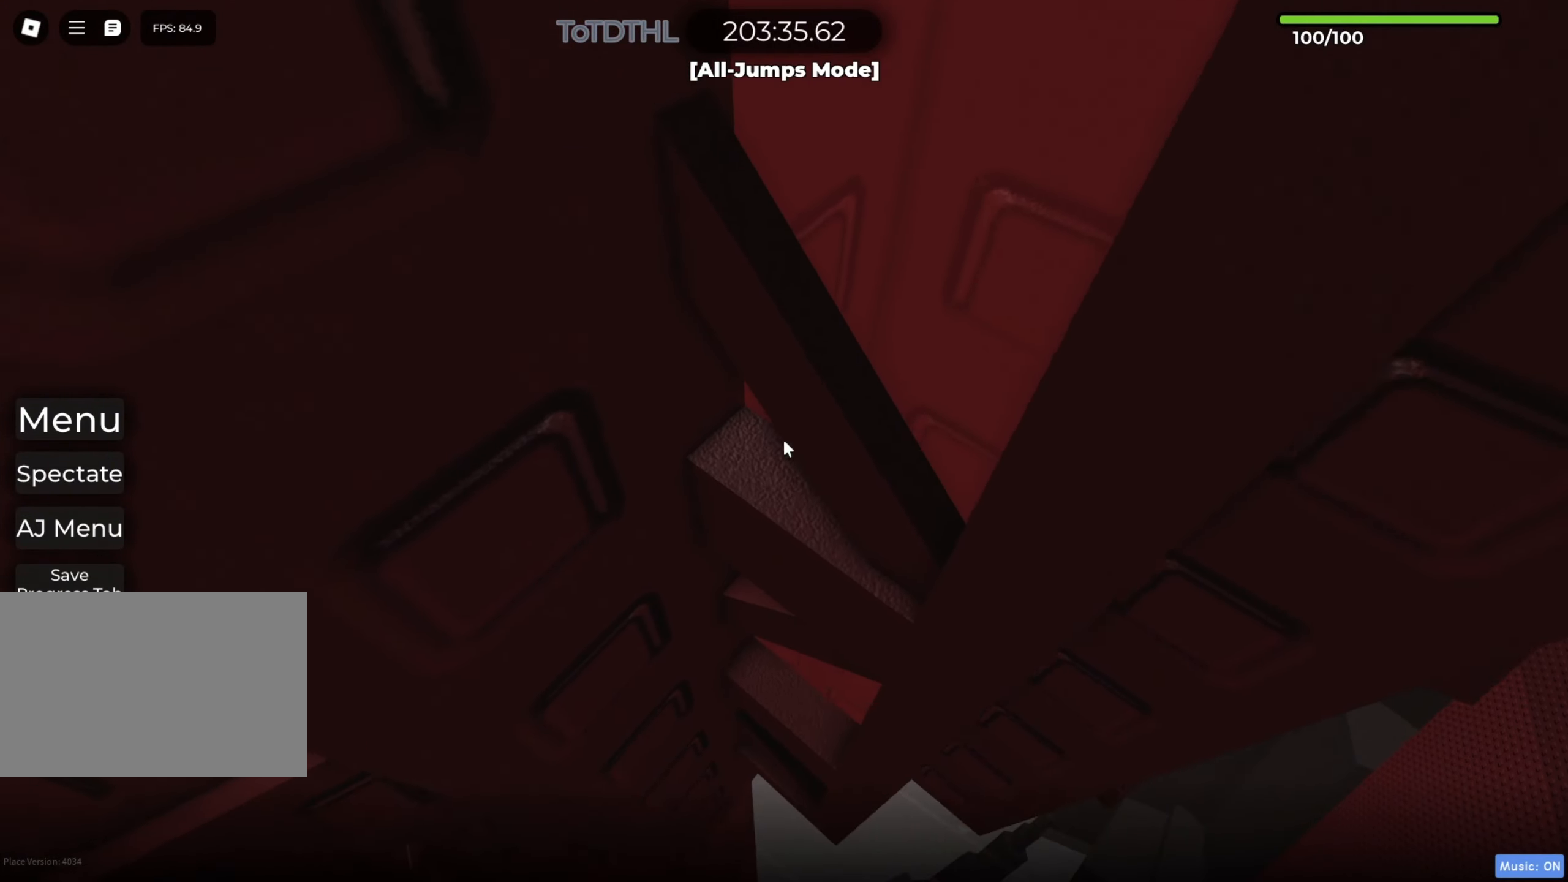
{"keys": [], "events": [[133, "a", "down"], [183, "a", "up"]]}
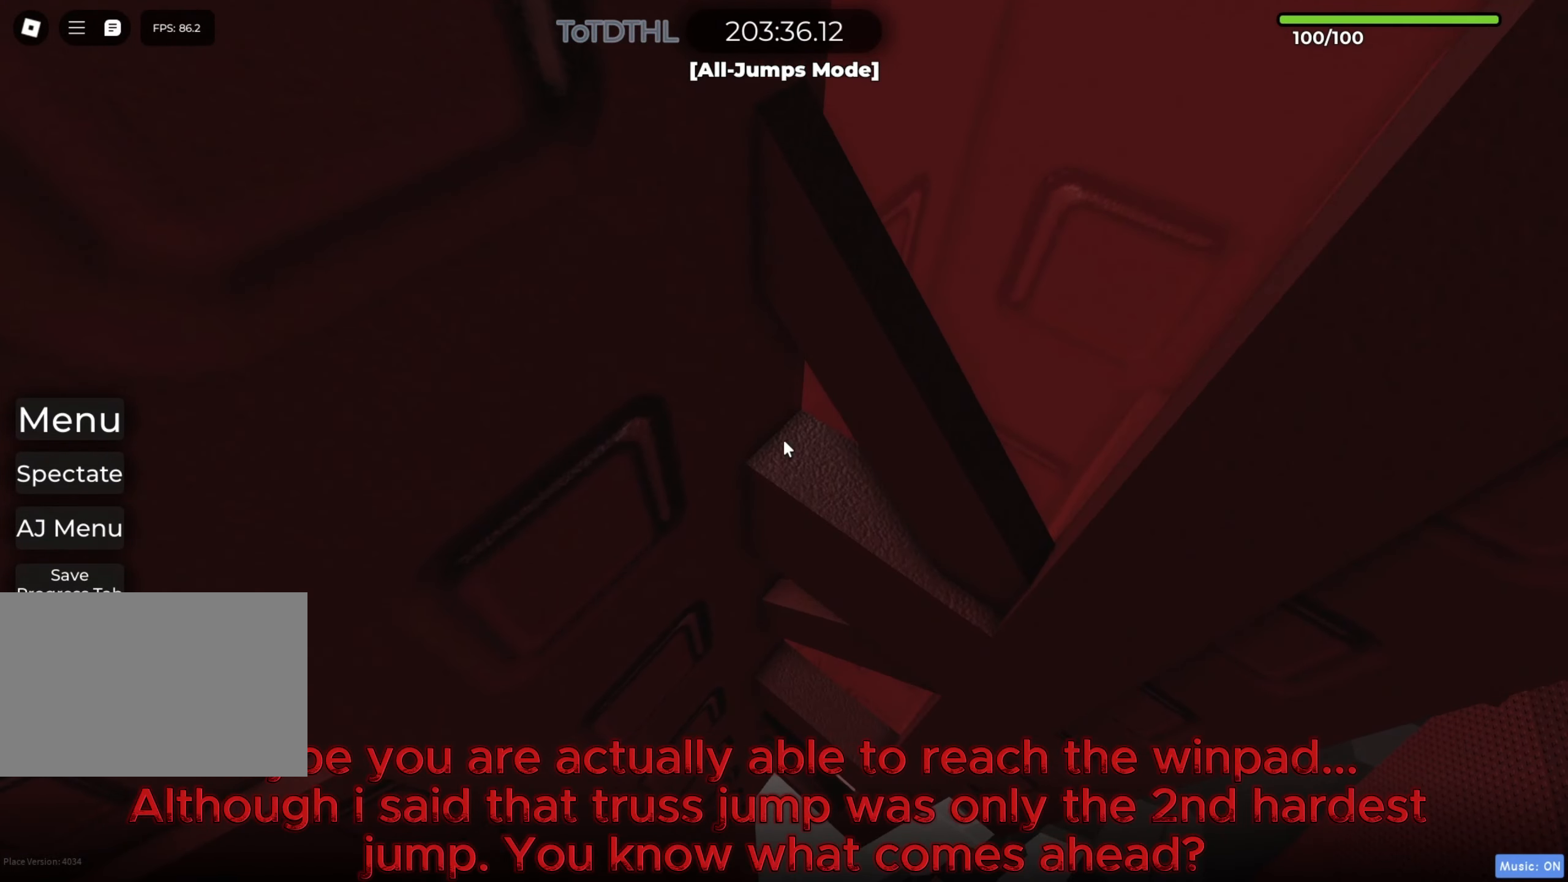
{"keys": ["a"], "events": [[17, "f", "down"], [50, "f", "up"], [450, "a", "down"]]}
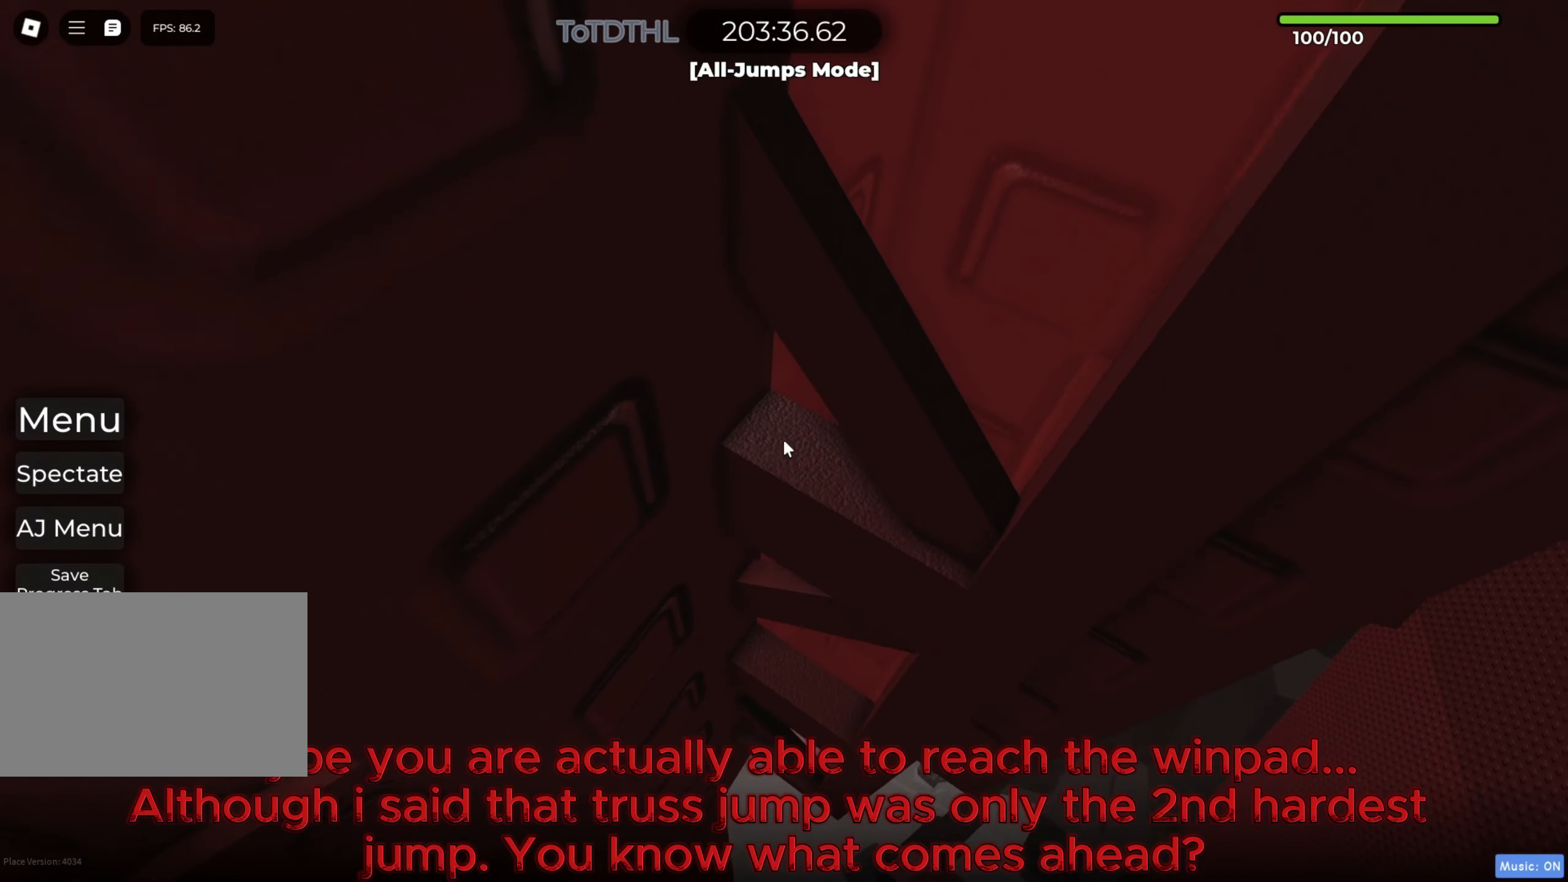
{"keys": ["a"], "events": []}
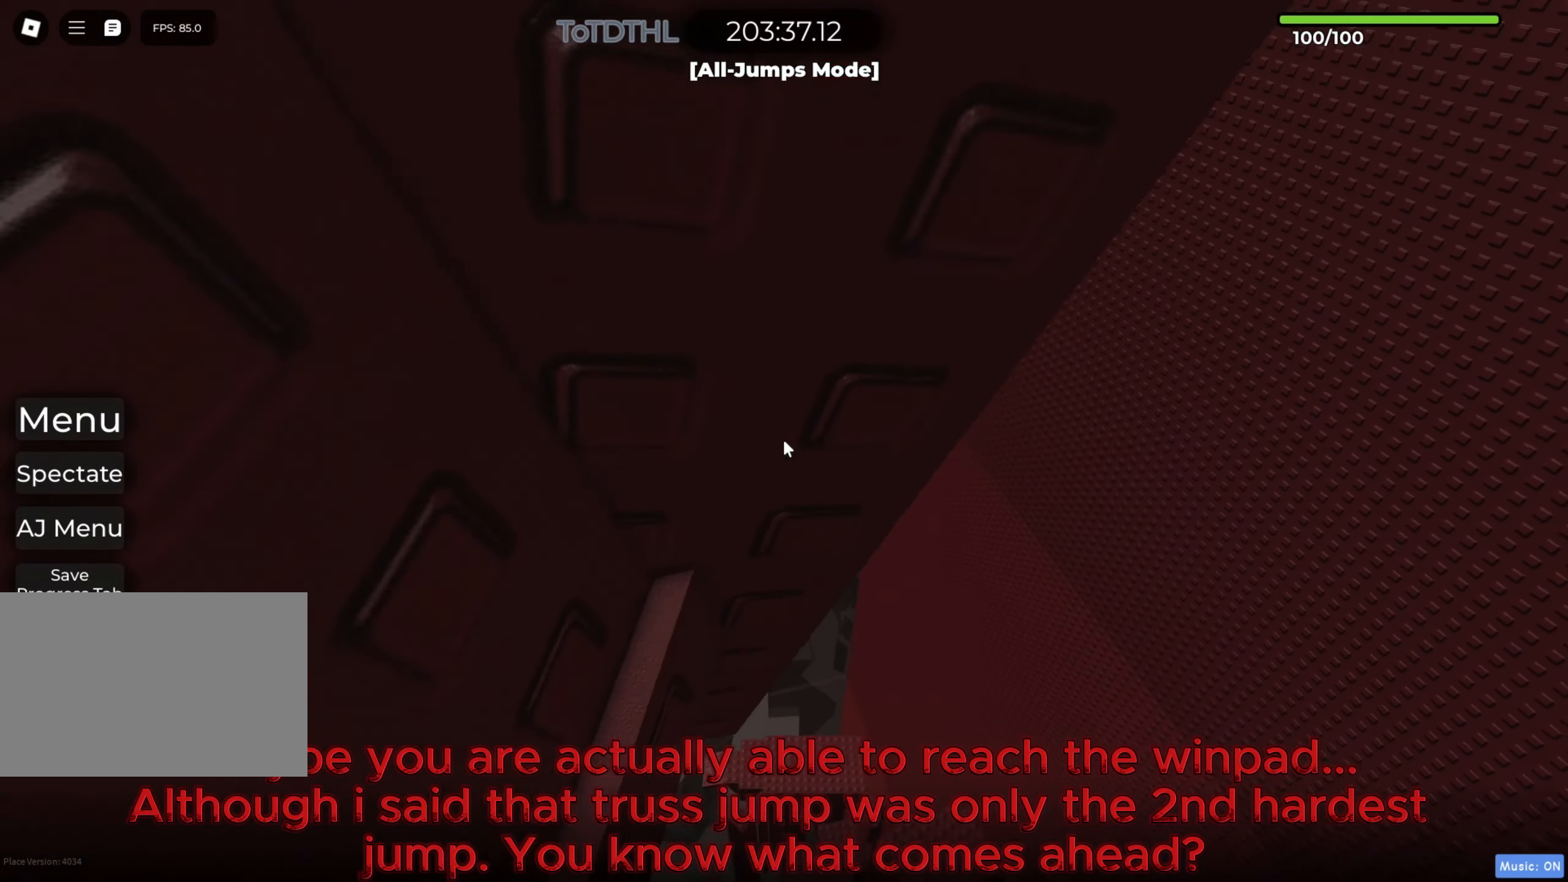
{"keys": ["a", "w"], "events": [[350, "f", "down"], [383, "f", "up"], [417, "w", "down"]]}
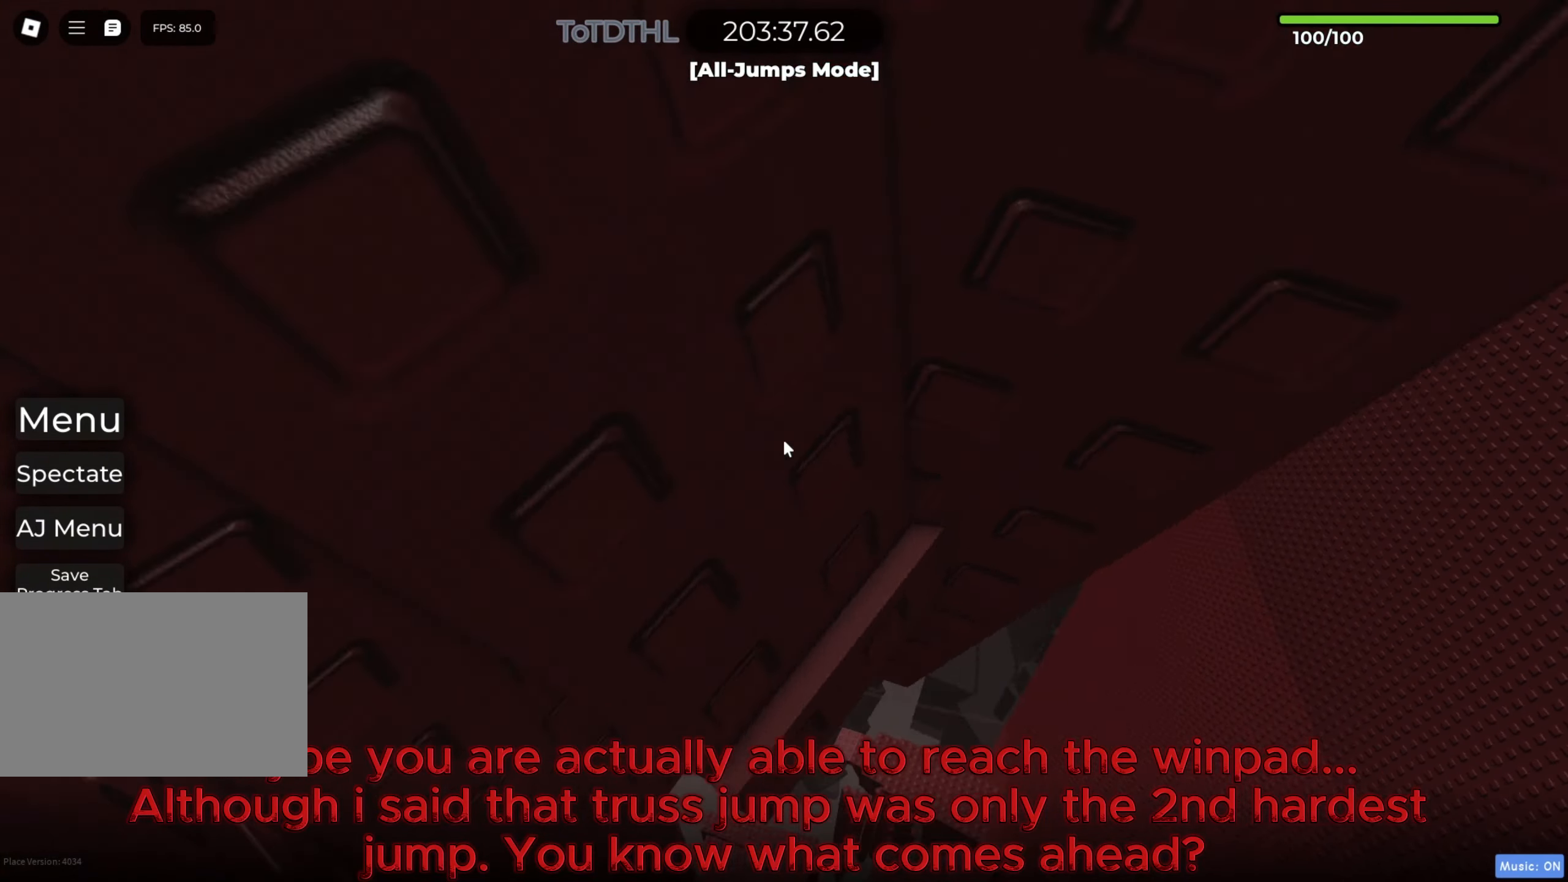
{"keys": ["w"], "events": [[117, "a", "up"]]}
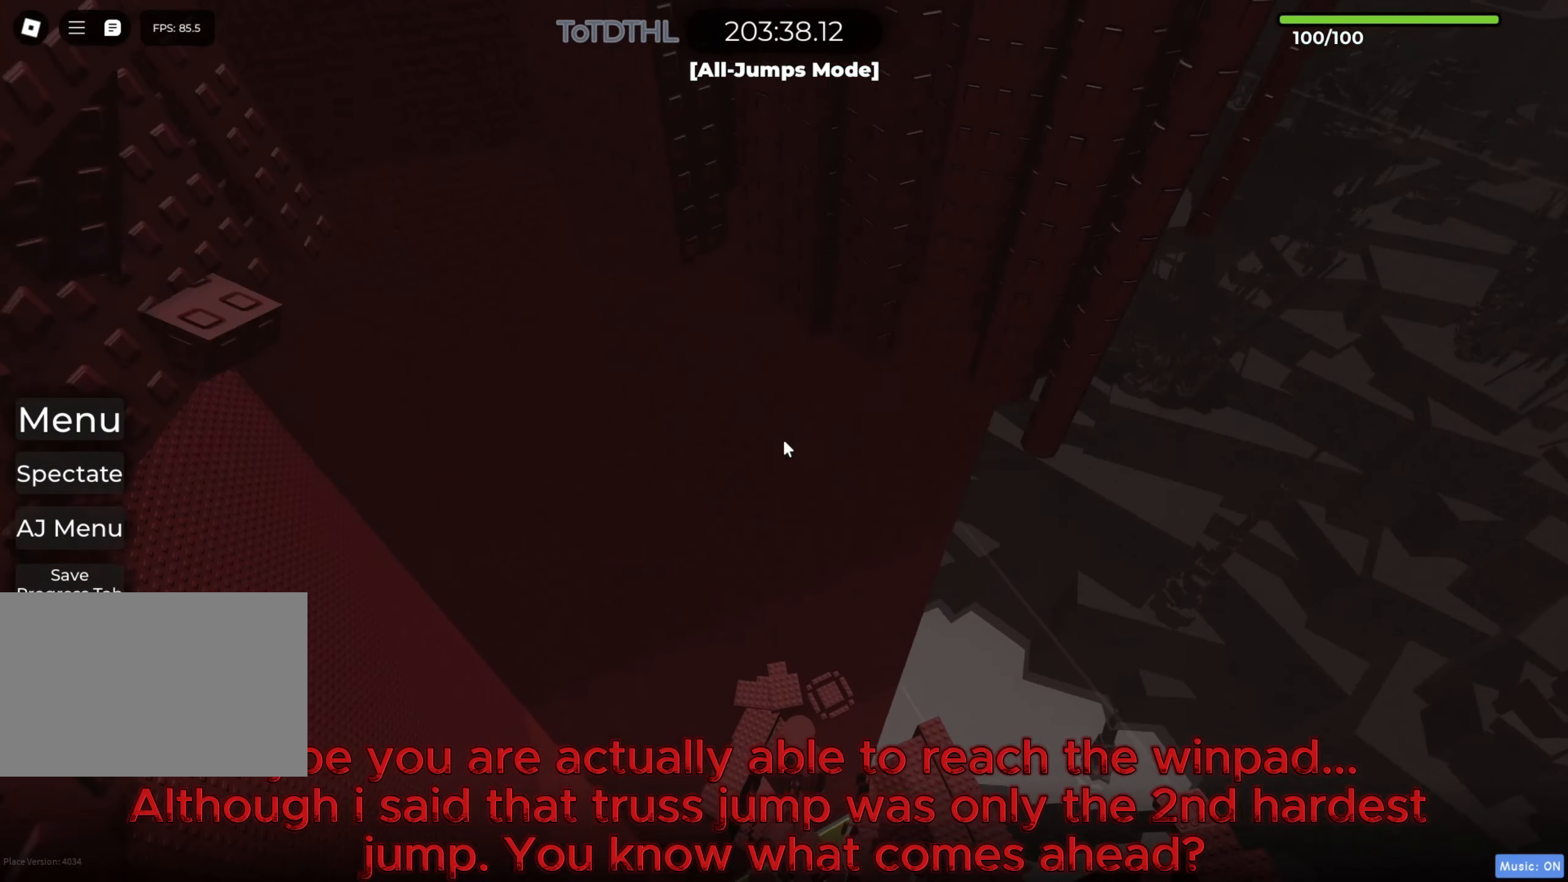
{"keys": ["a", "w"], "events": [[17, "r", "down"], [67, "a", "down"], [83, "r", "up"]]}
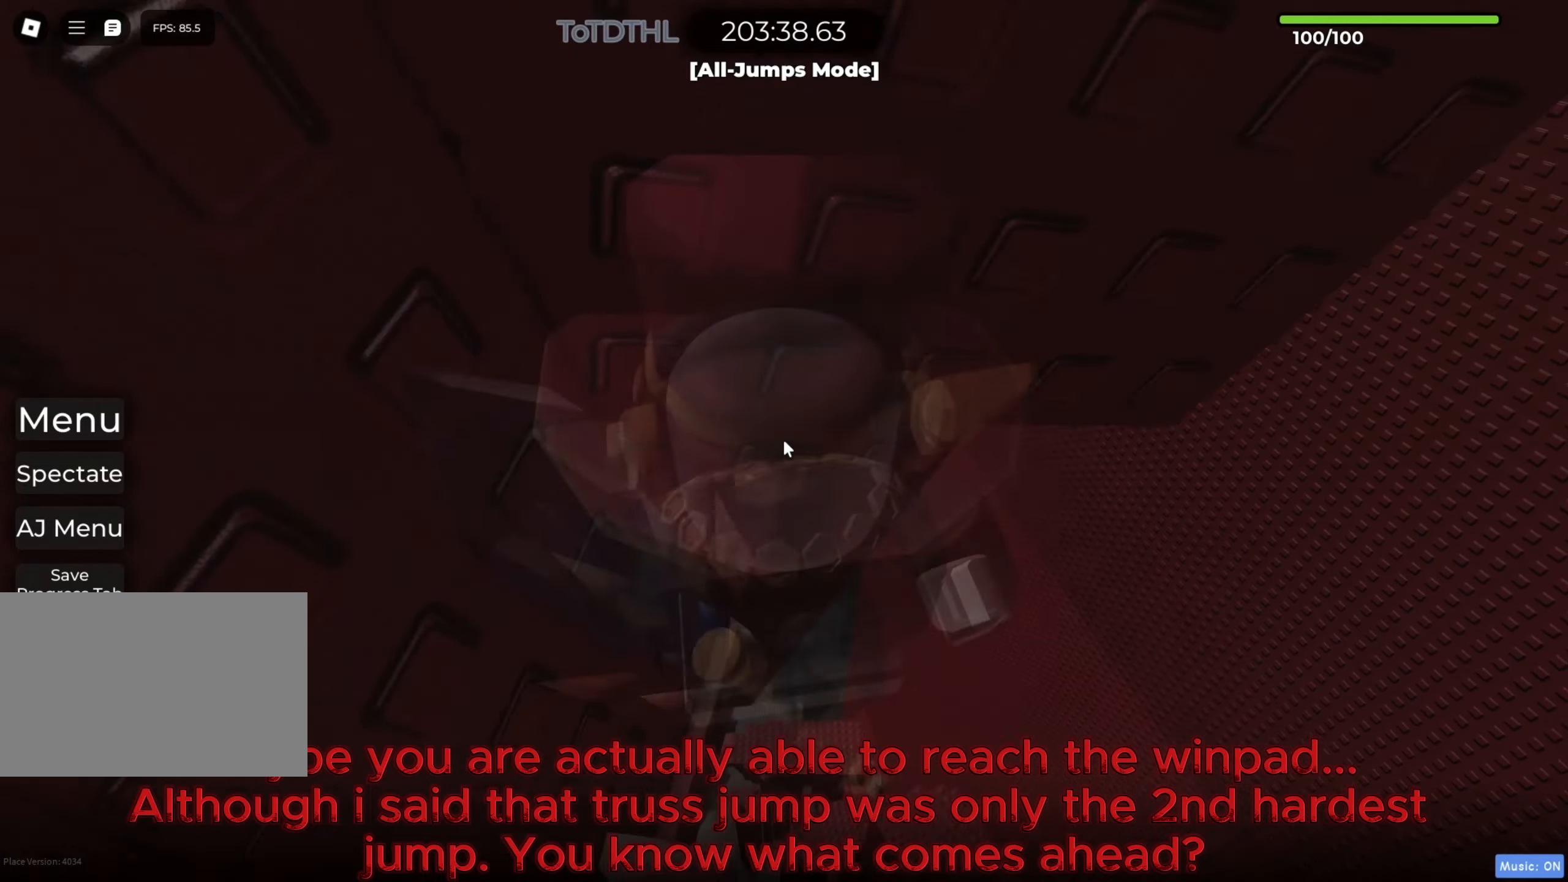
{"keys": ["a", "f", "w"], "events": [[417, "f", "down"]]}
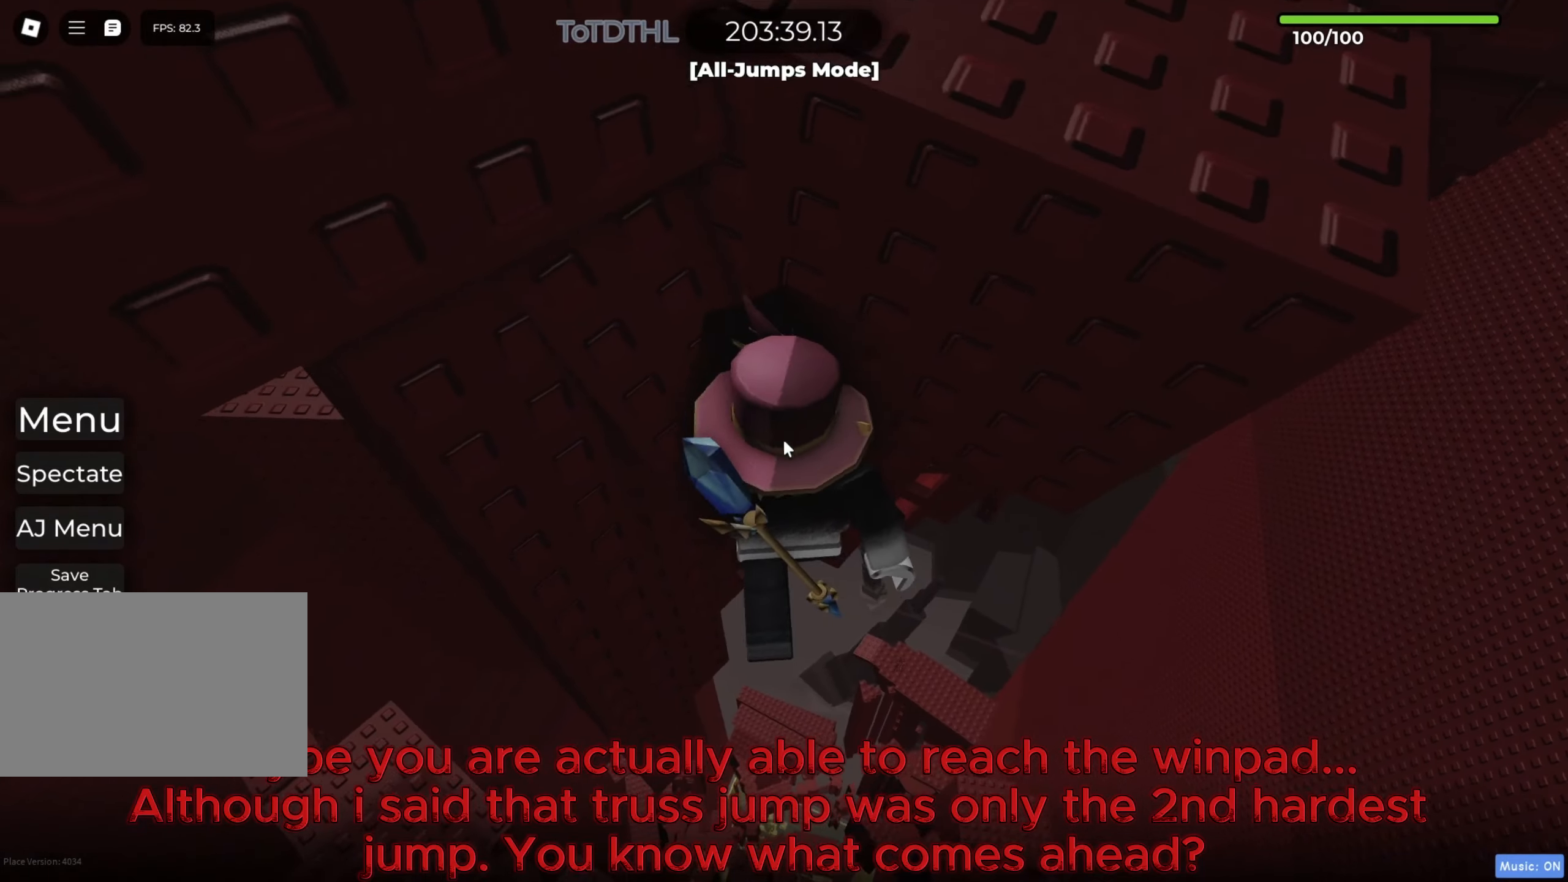
{"keys": [], "events": [[17, "f", "up"], [233, "a", "up"], [467, "w", "up"]]}
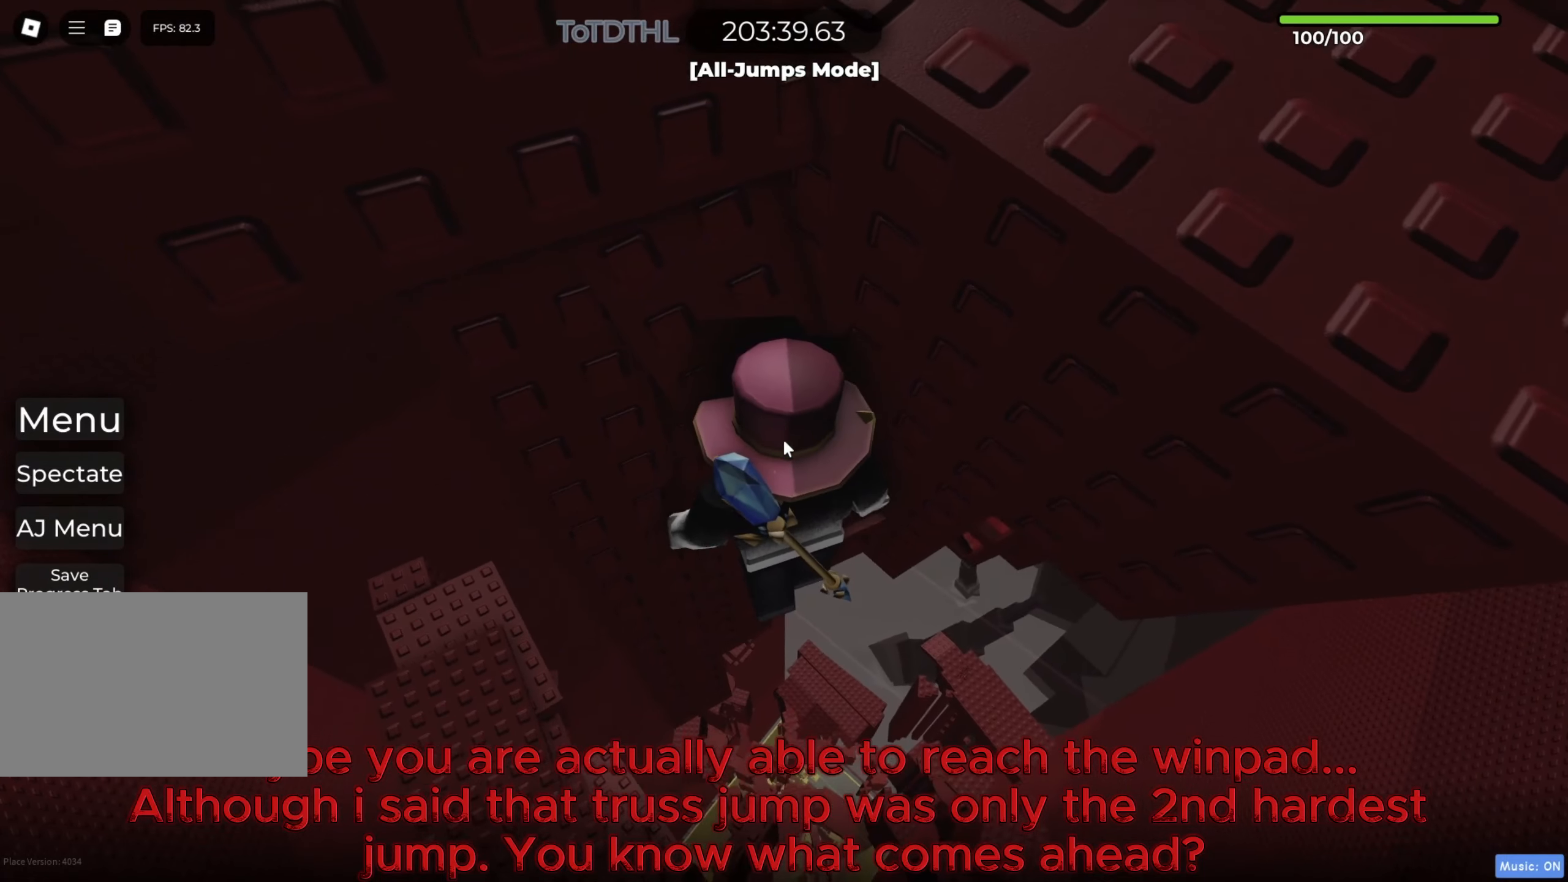
{"keys": ["w"], "events": [[67, "s", "down"], [150, "space", "down"], [167, "shift", "down"], [183, "s", "up"], [217, "d", "down"], [283, "w", "down"], [317, "shift", "up"], [317, "space", "up"], [400, "d", "up"]]}